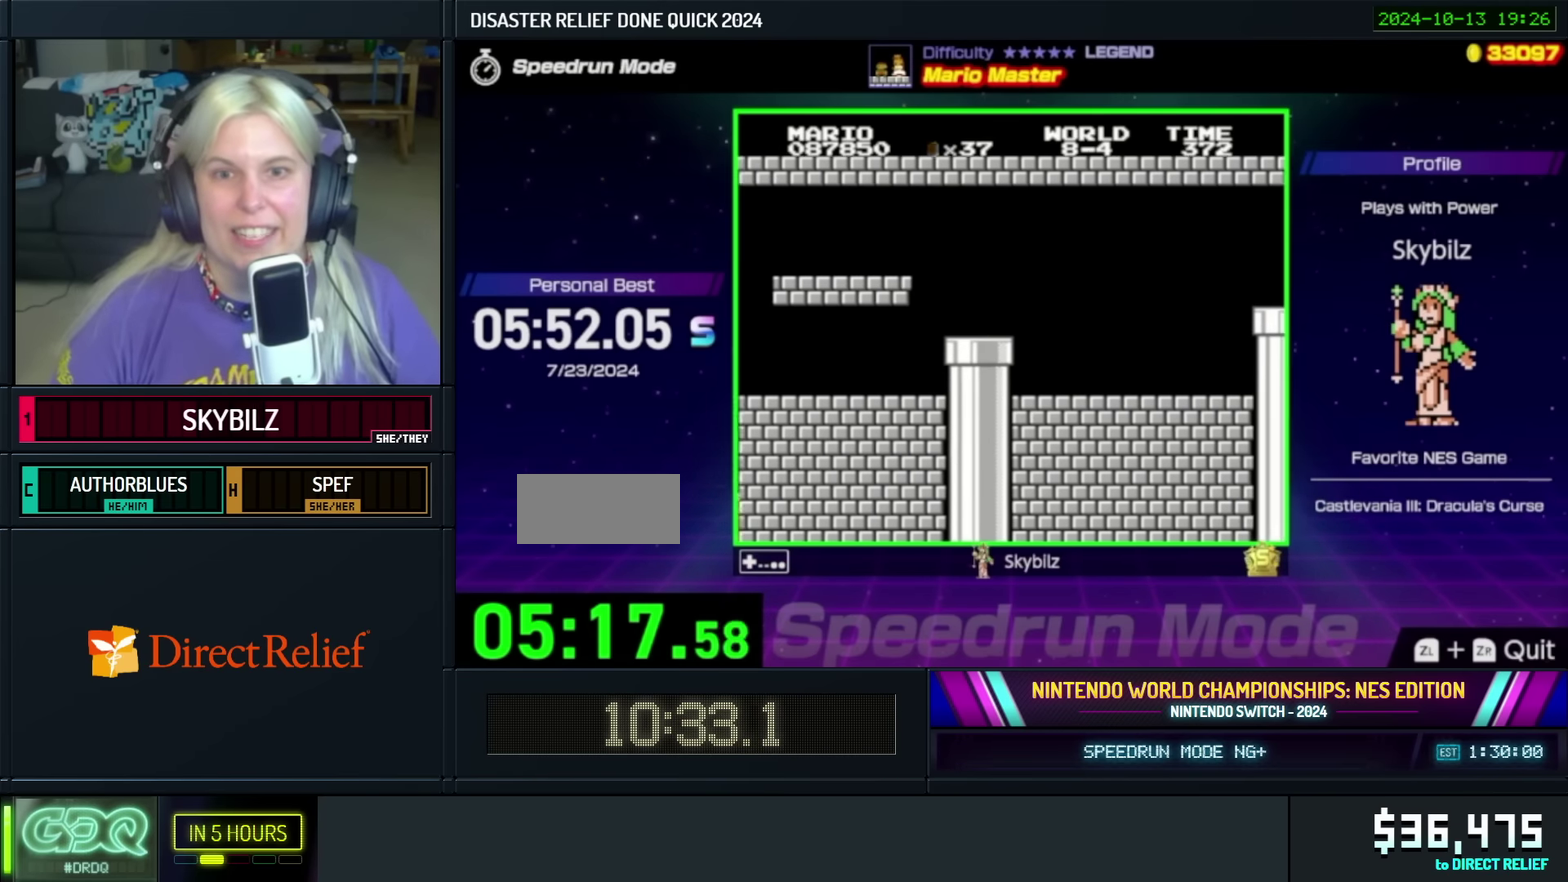
Gameplay with a controller (Nintendo layout); each line is a JSON object with the inputs held at the frame after it. "events" lists button and stick changes between this image and that frame as [ms after this image, input, new state], when the widget could be followed in between. Not read: L3 R3.
{"buttons": ["A"], "events": [[83, "A", "down"], [233, "A", "up"], [283, "A", "down"], [416, "A", "up"], [483, "A", "down"]]}
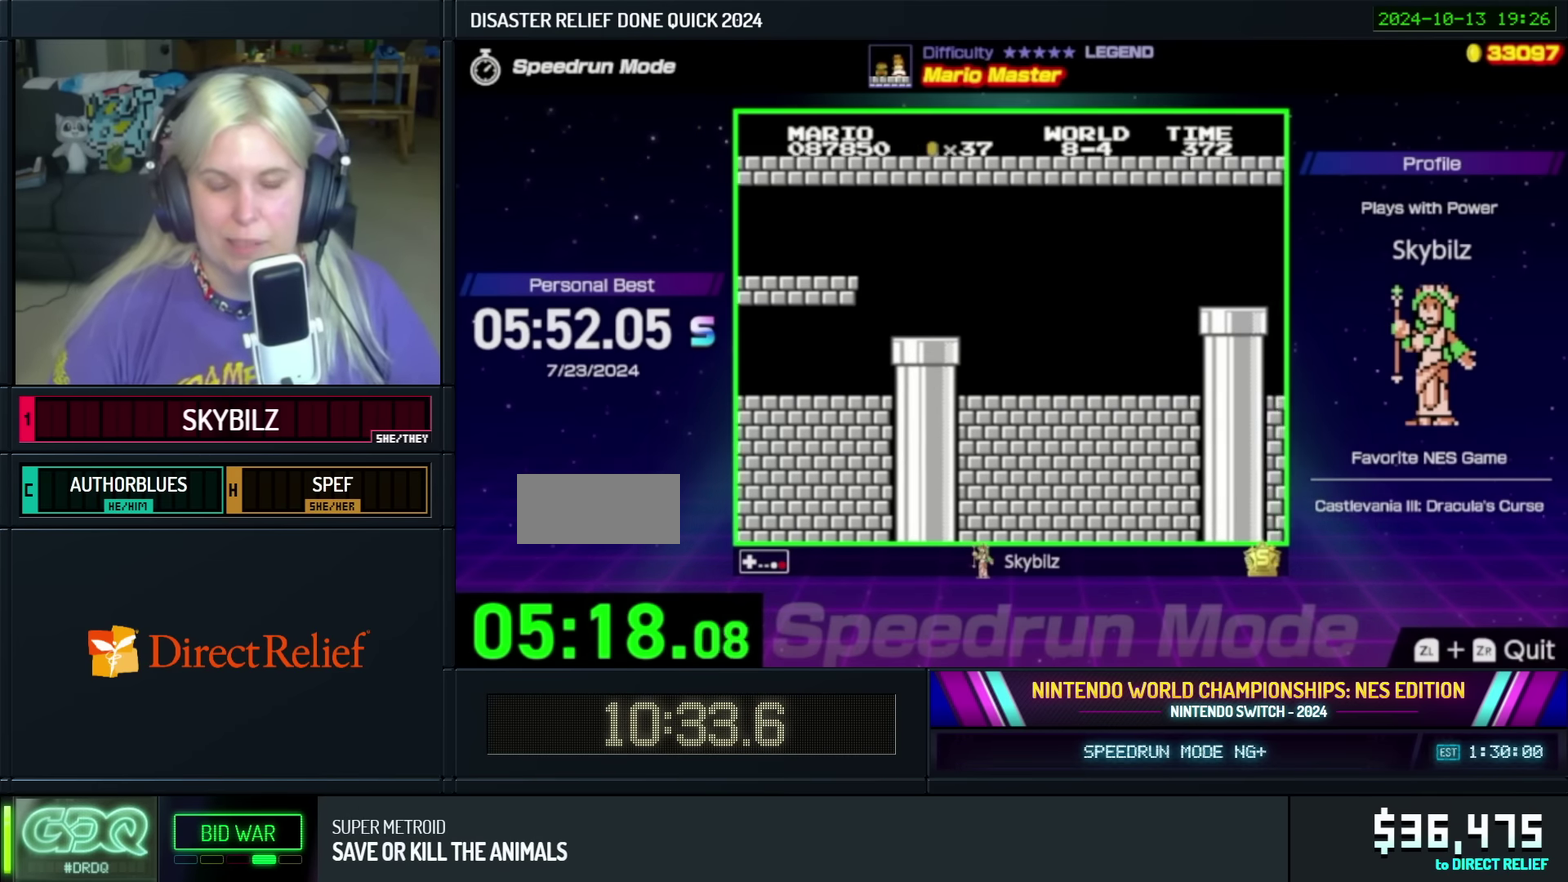
{"buttons": ["A"], "events": [[83, "A", "up"], [150, "A", "down"], [233, "A", "up"], [300, "A", "down"], [383, "A", "up"], [450, "A", "down"]]}
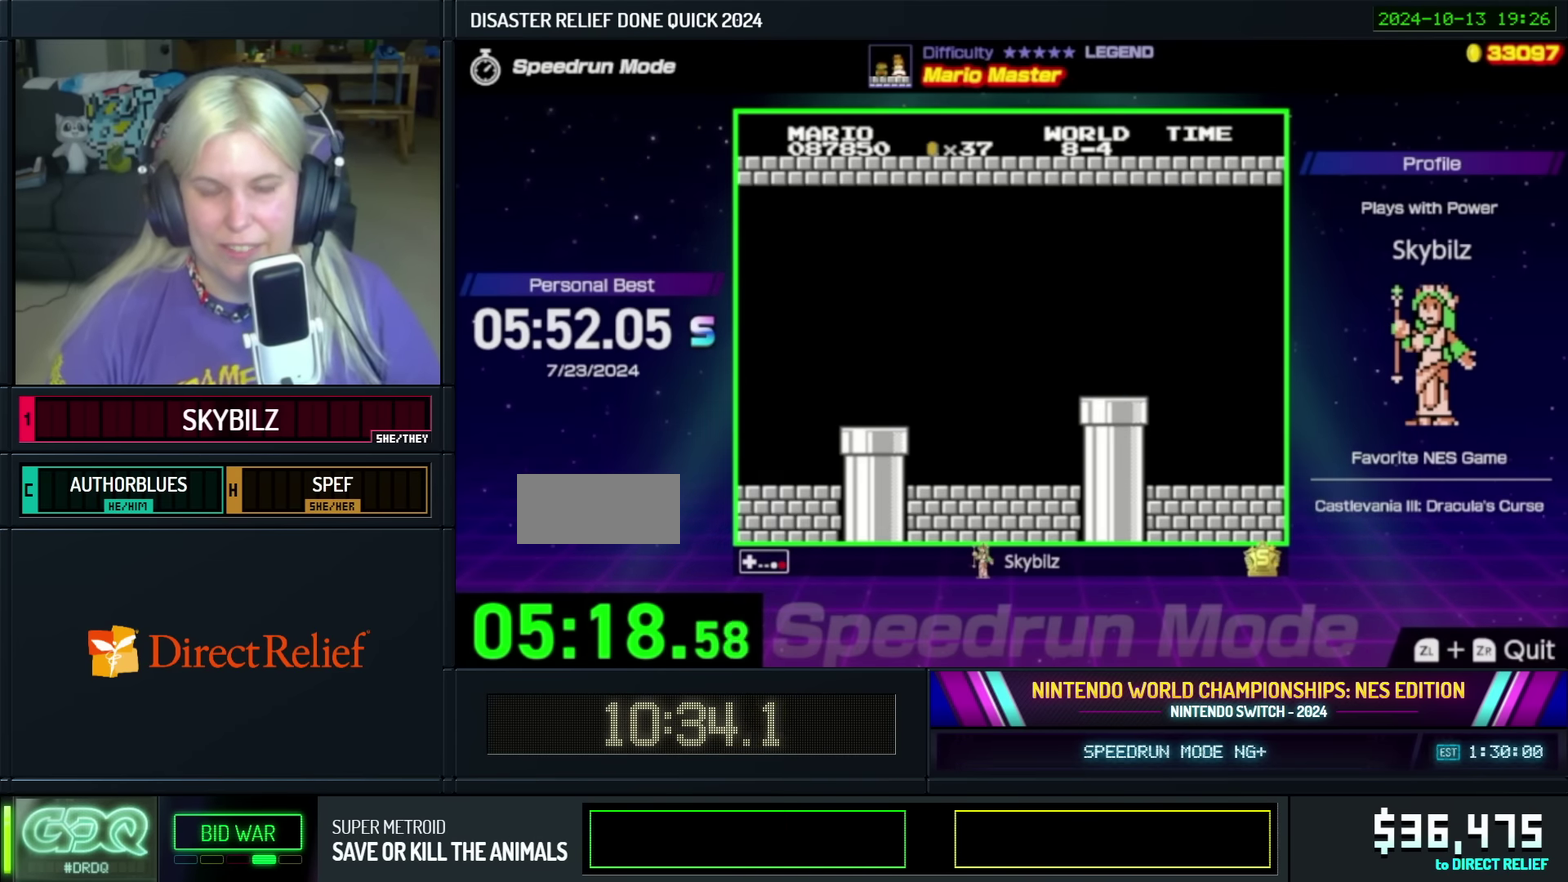
{"buttons": ["B"], "events": [[50, "A", "up"], [150, "B", "down"]]}
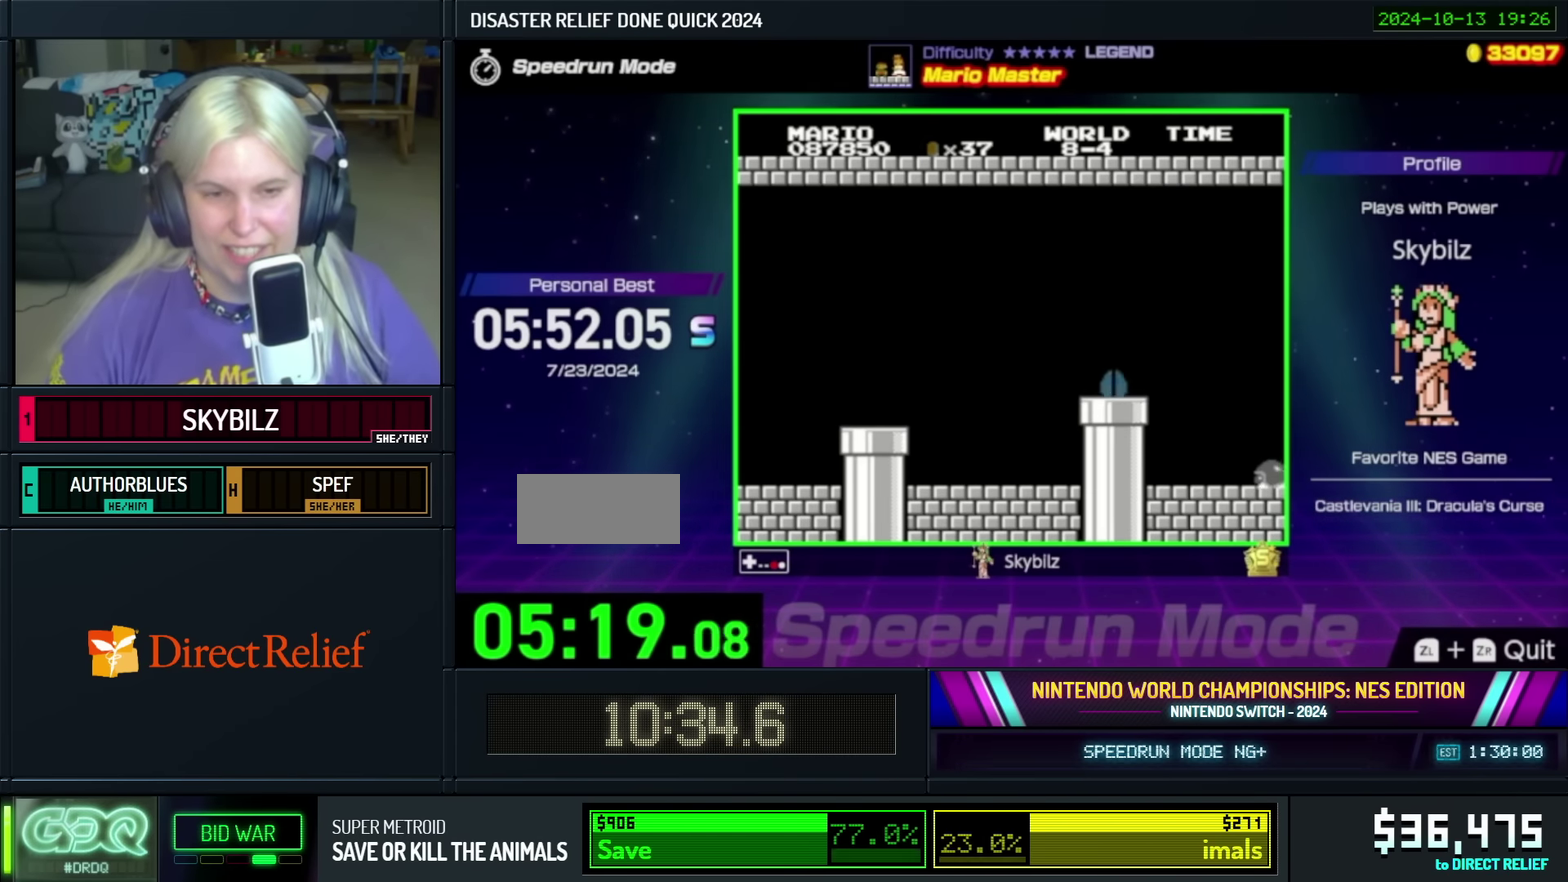
{"buttons": ["B", "DPAD_RIGHT"], "events": [[16, "DPAD_RIGHT", "down"]]}
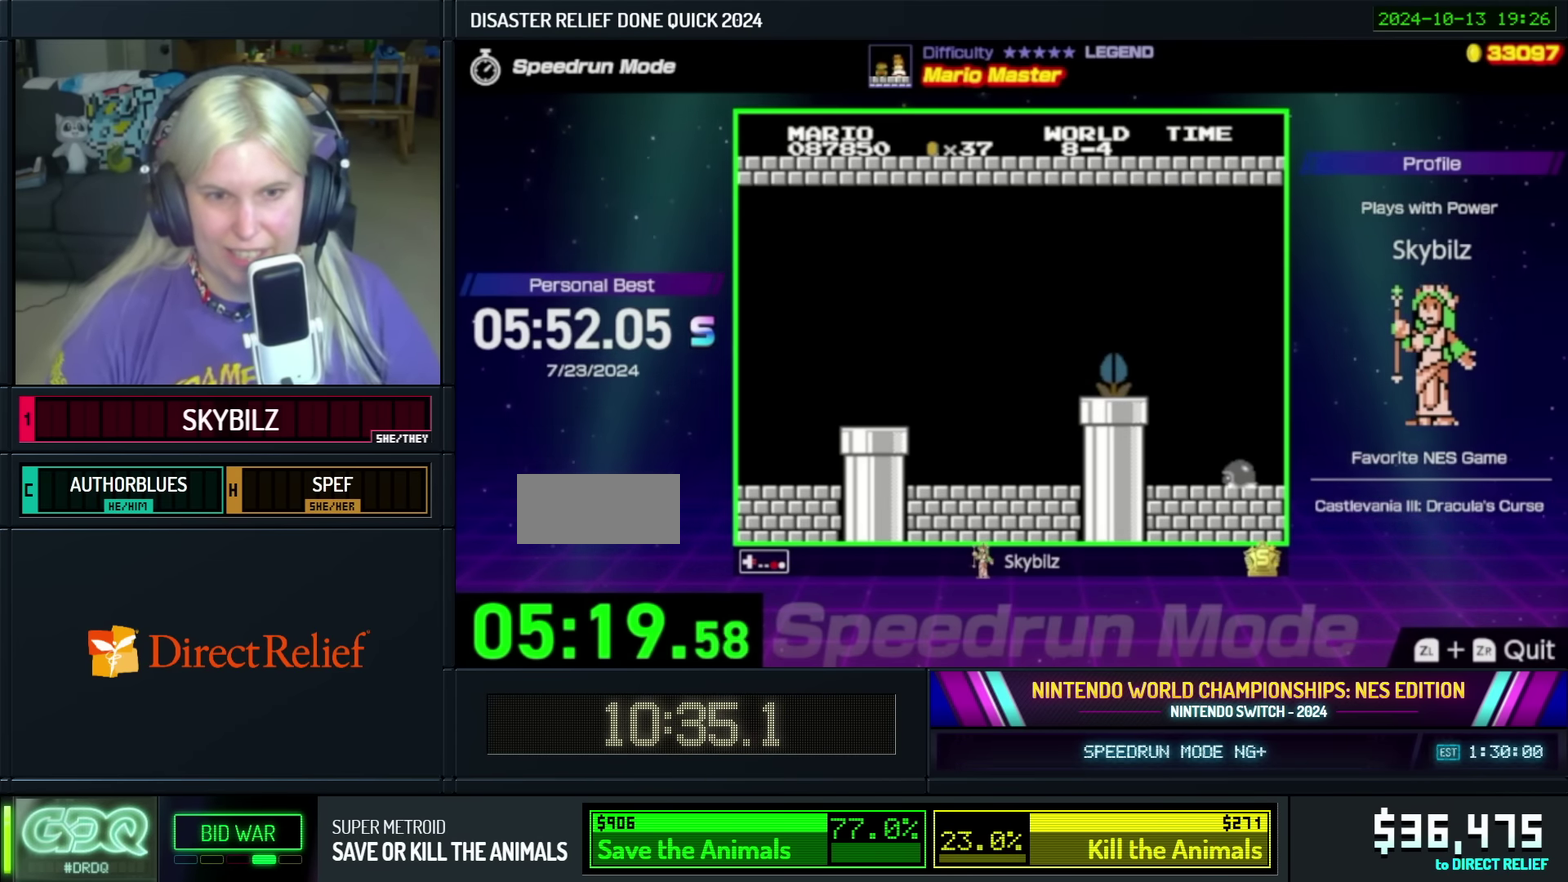
{"buttons": ["B", "DPAD_RIGHT"], "events": []}
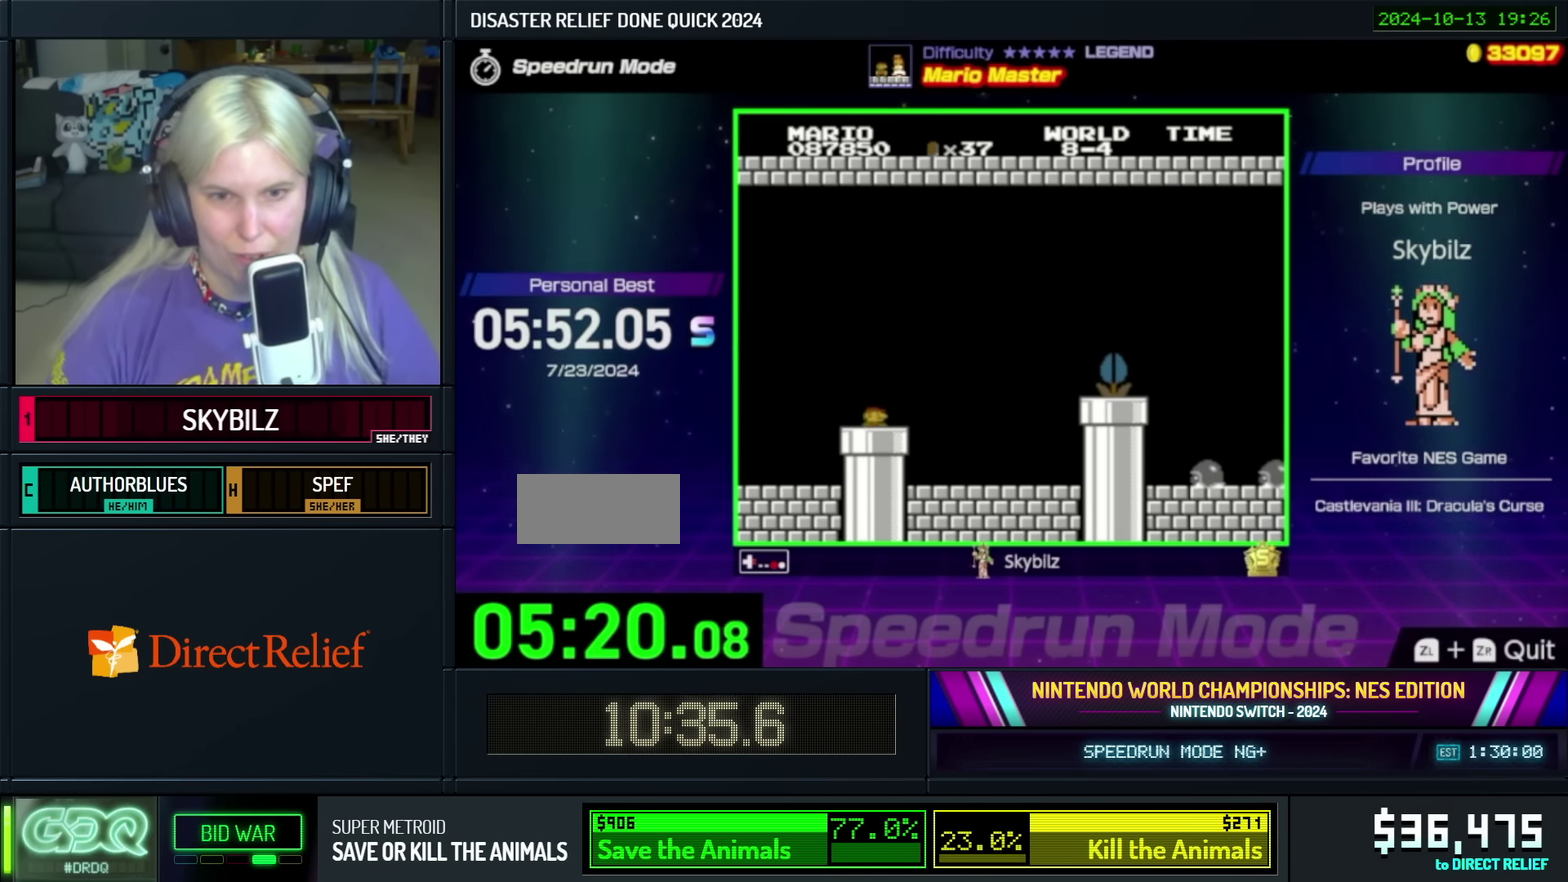
{"buttons": ["B", "DPAD_RIGHT"], "events": []}
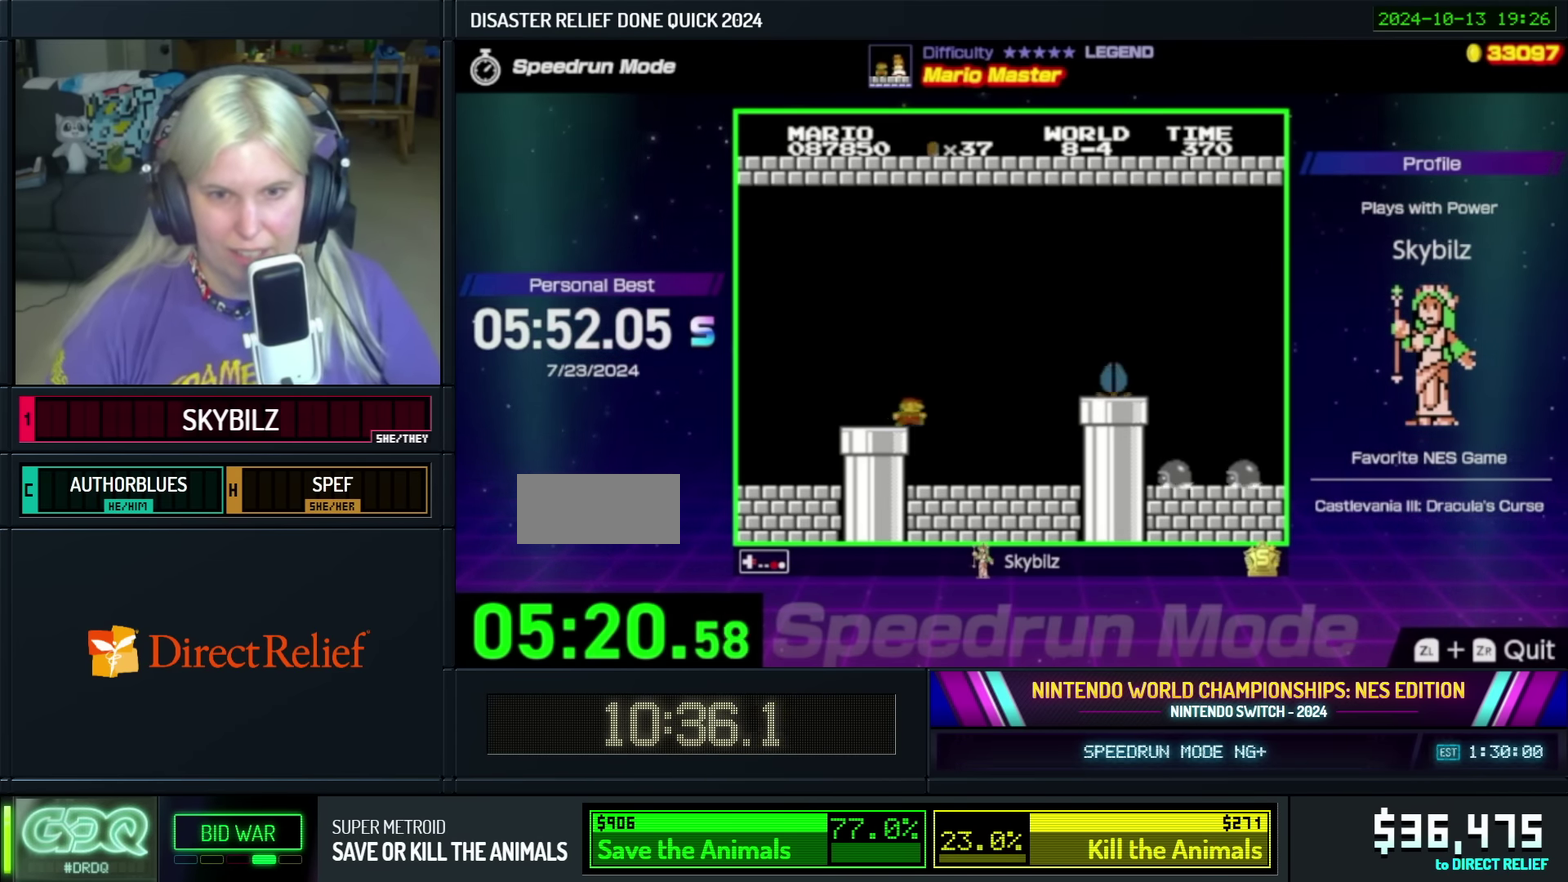
{"buttons": ["A", "B", "DPAD_RIGHT"], "events": [[500, "A", "down"]]}
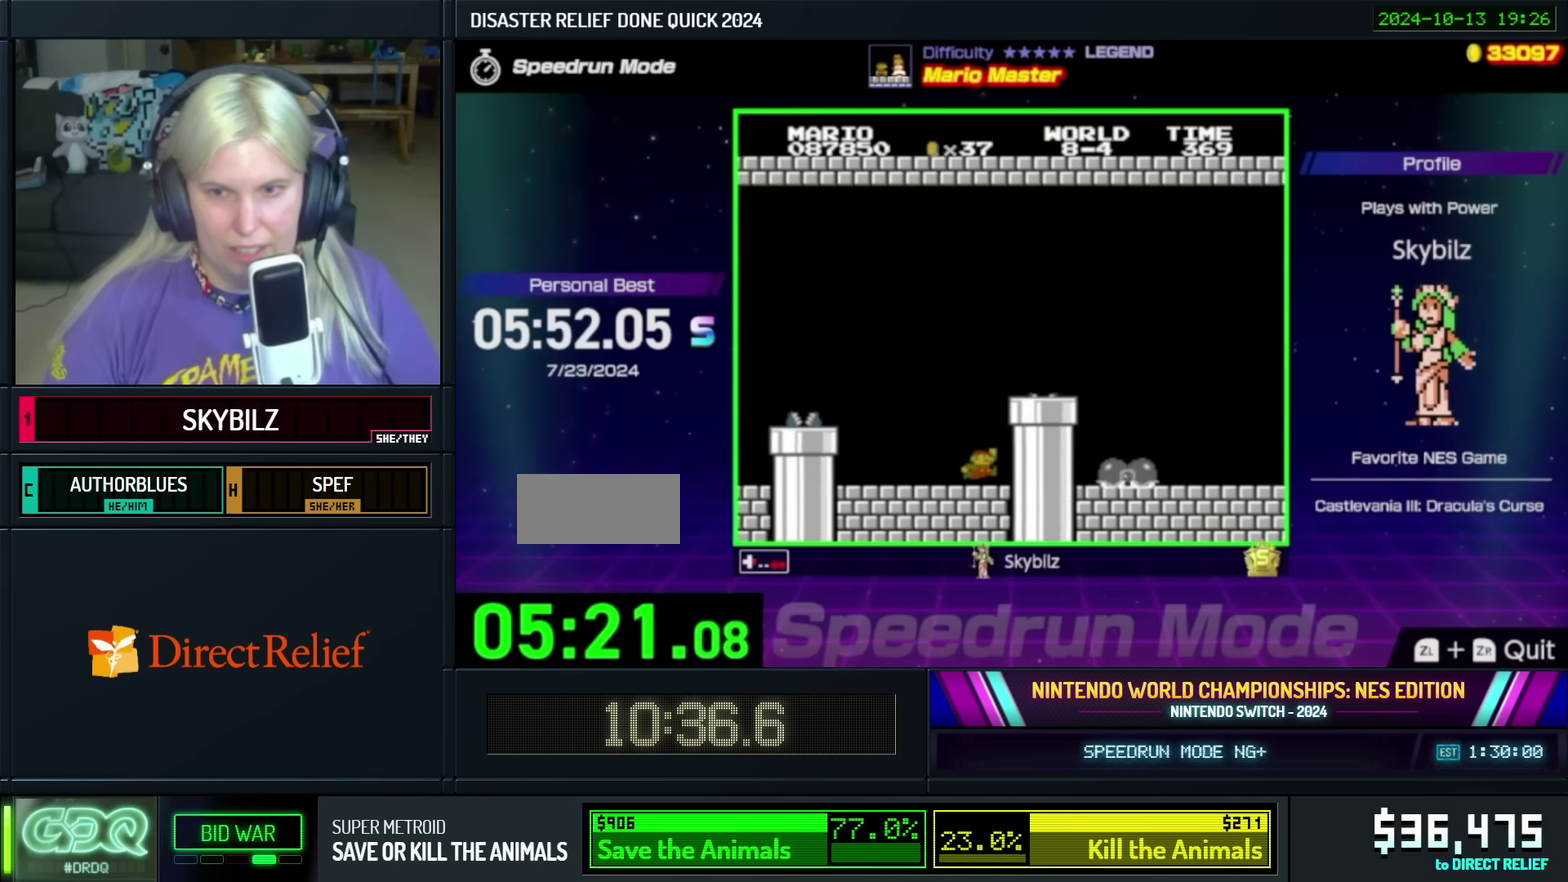
{"buttons": ["B", "DPAD_RIGHT"], "events": [[200, "A", "up"]]}
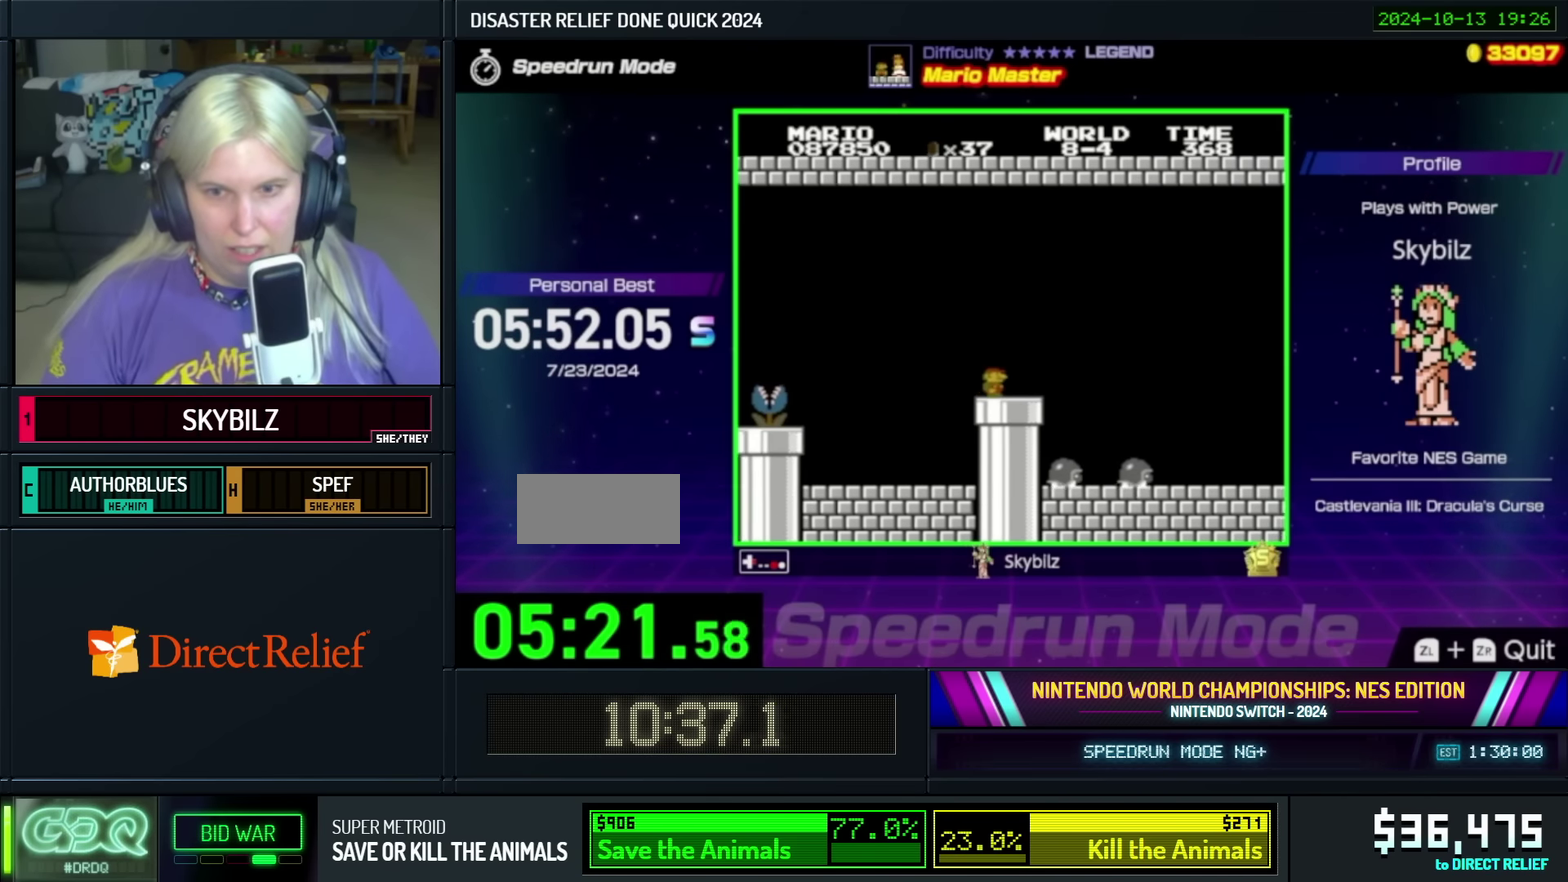
{"buttons": ["B", "DPAD_RIGHT"], "events": [[216, "A", "down"], [400, "A", "up"]]}
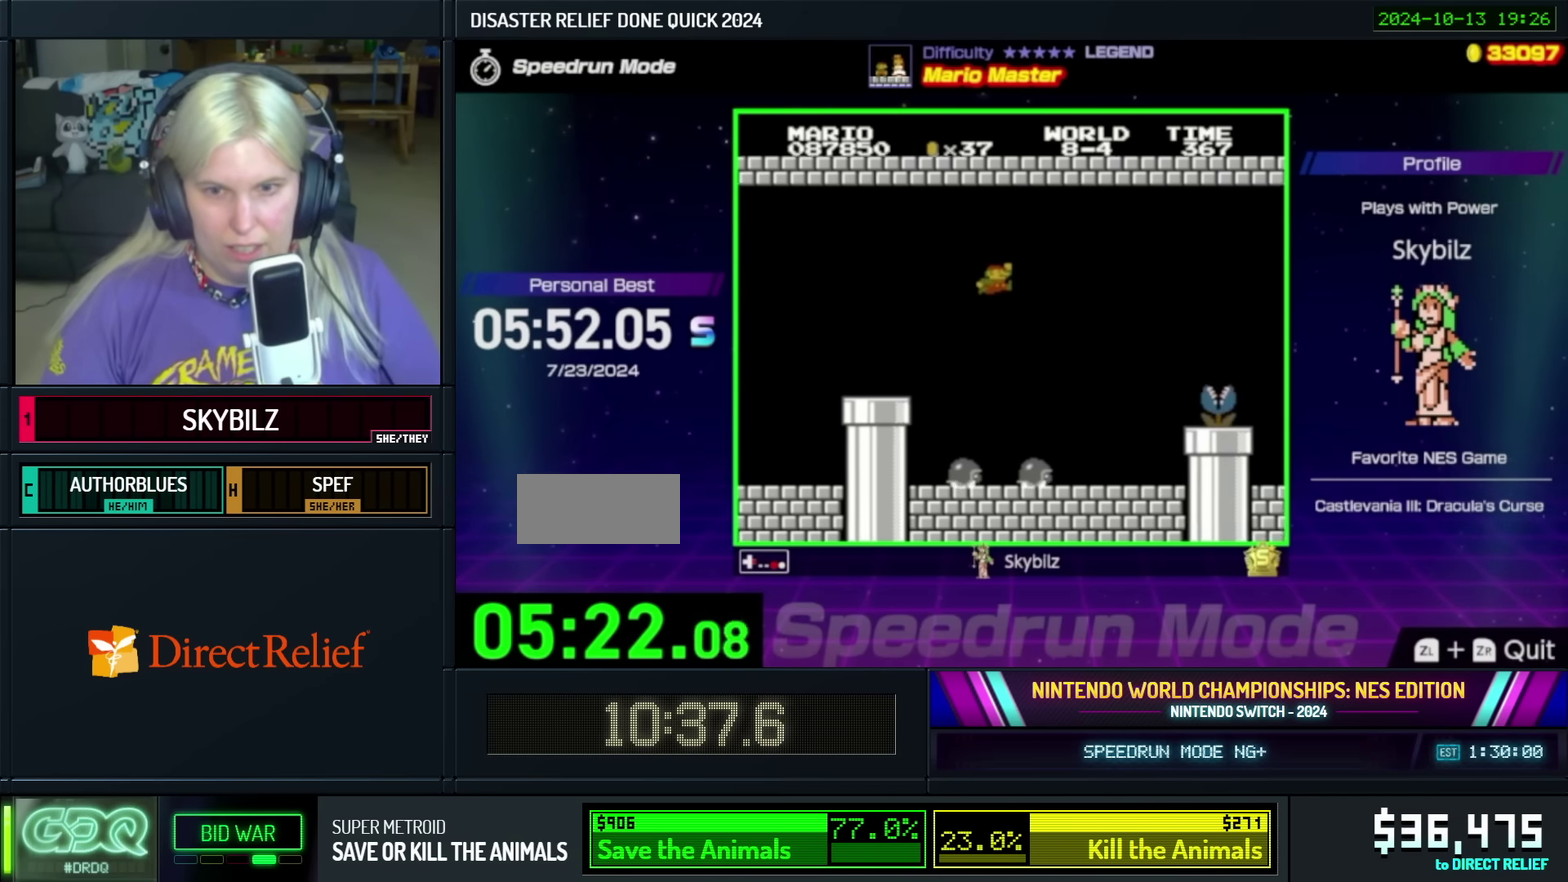
{"buttons": ["B", "DPAD_RIGHT"], "events": [[100, "DPAD_RIGHT", "up"], [150, "DPAD_LEFT", "down"], [316, "DPAD_LEFT", "up"], [350, "DPAD_RIGHT", "down"]]}
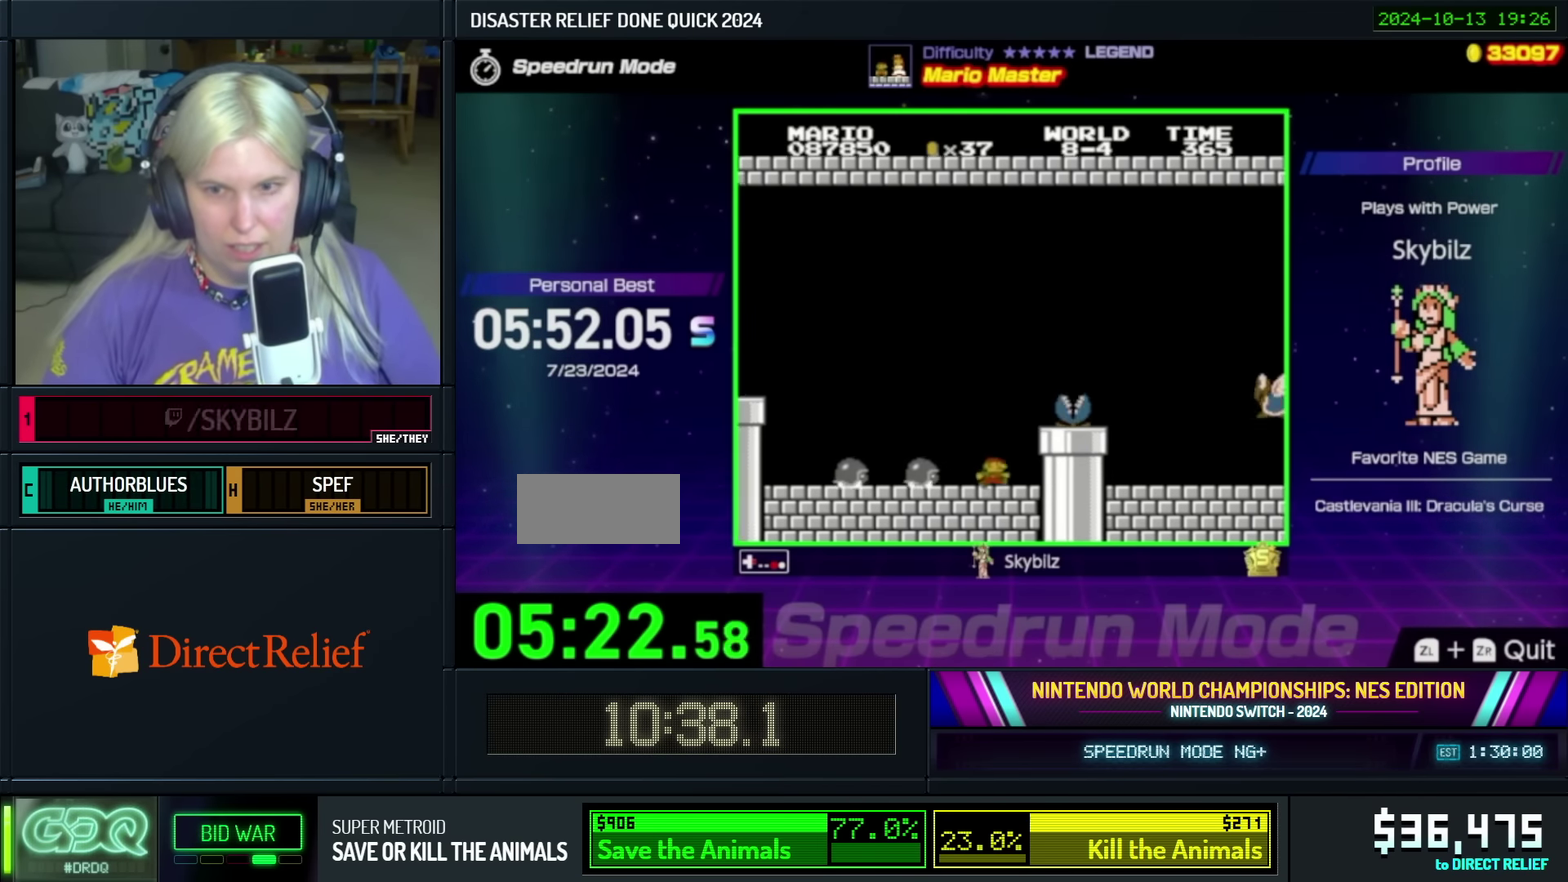
{"buttons": ["B", "DPAD_RIGHT"], "events": [[100, "A", "down"], [300, "A", "up"]]}
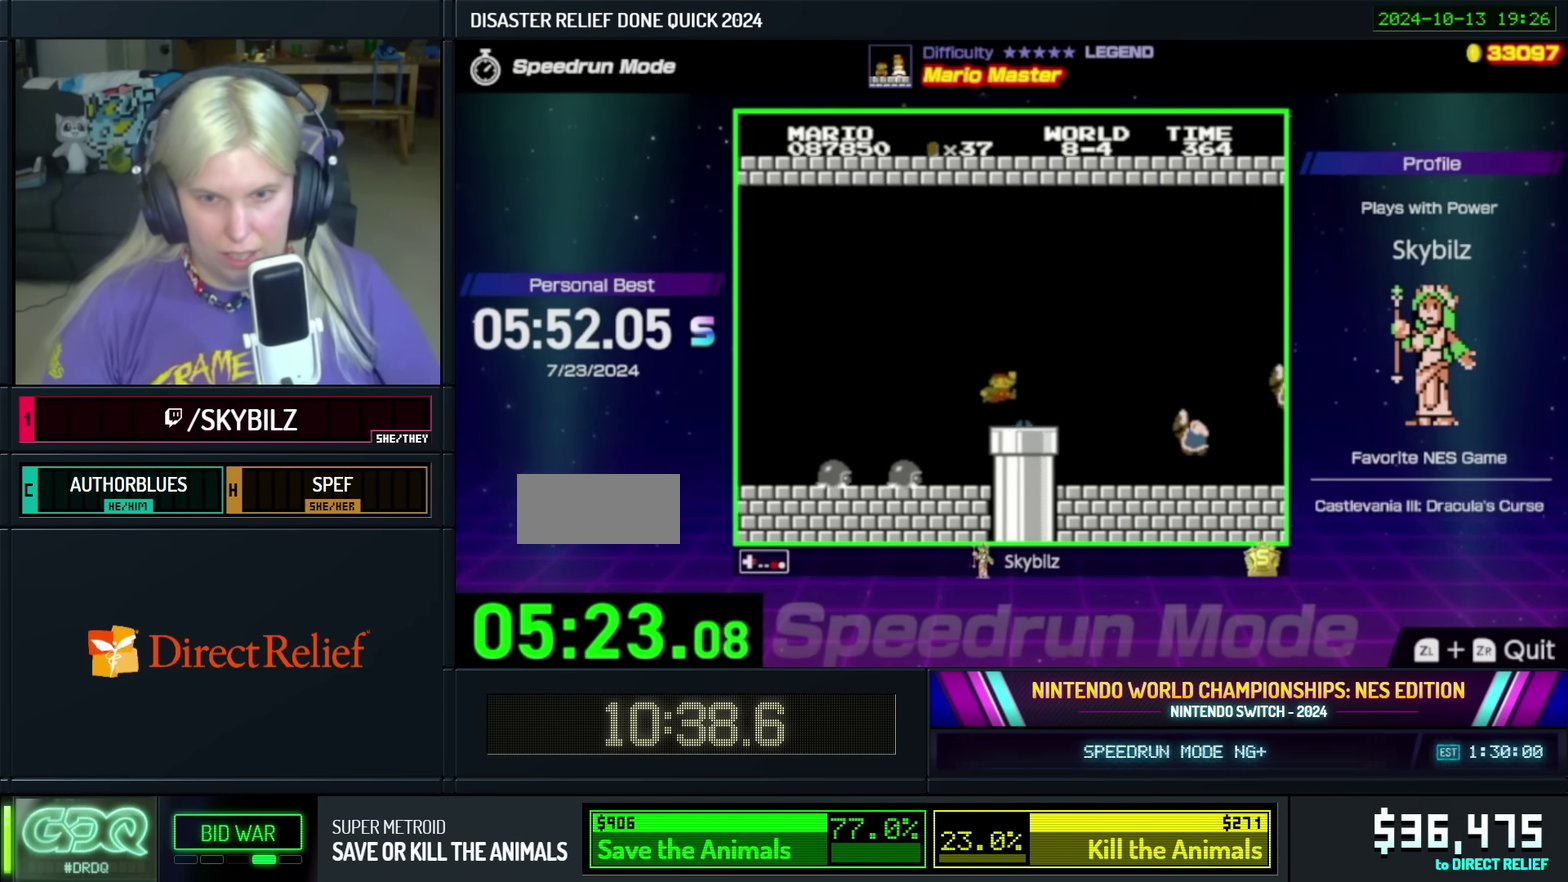
{"buttons": ["A", "B", "DPAD_RIGHT"], "events": [[300, "A", "down"]]}
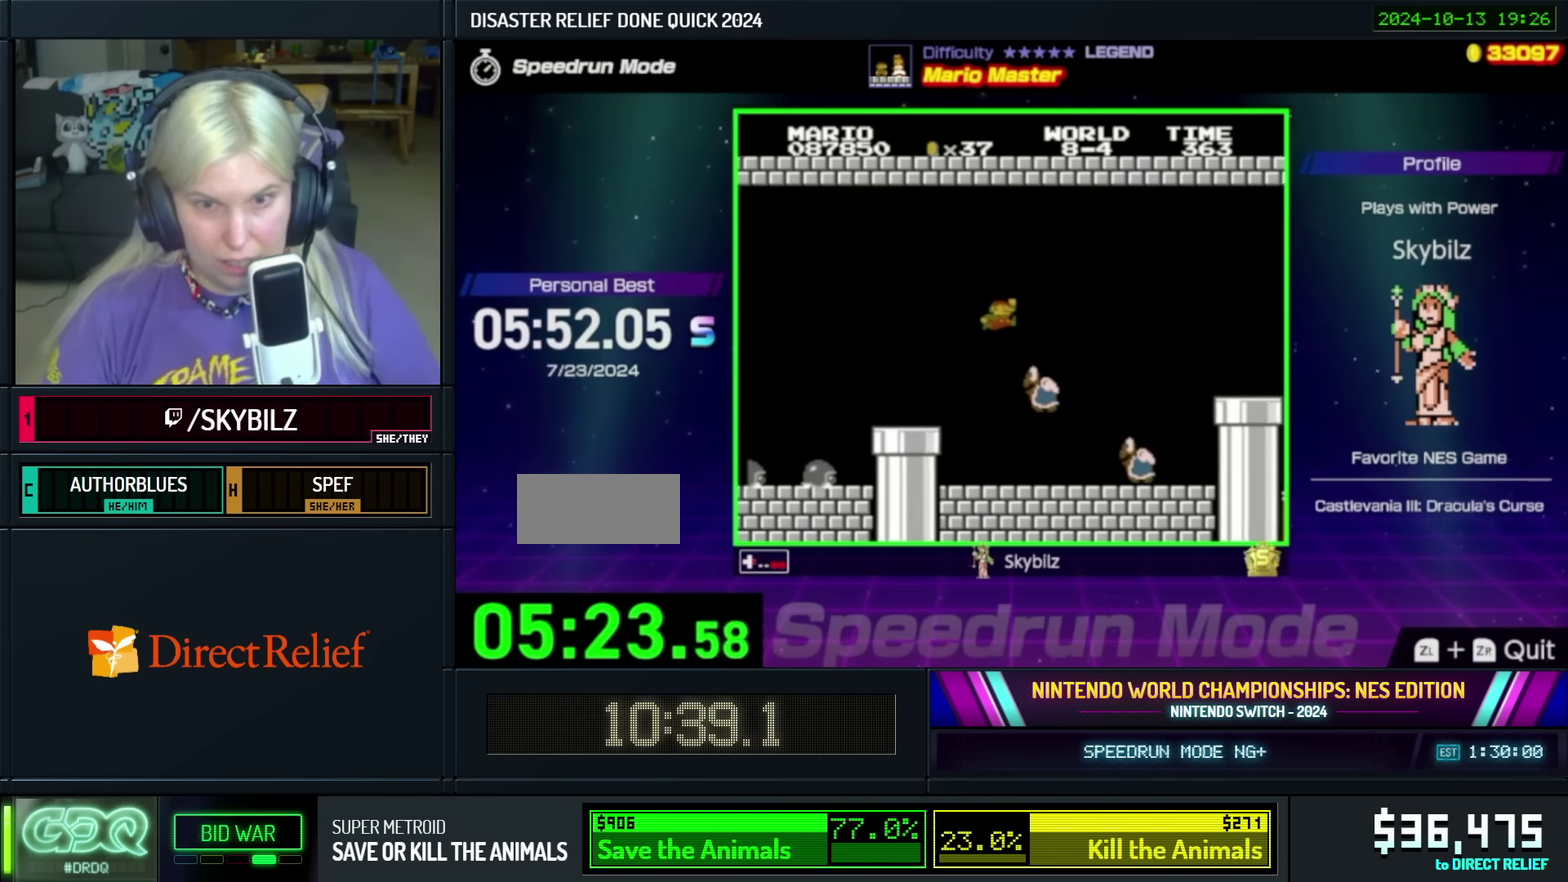
{"buttons": ["B", "DPAD_LEFT"], "events": [[100, "A", "up"], [300, "DPAD_RIGHT", "up"], [400, "DPAD_LEFT", "down"], [416, "DPAD_UP", "down"], [500, "DPAD_UP", "up"]]}
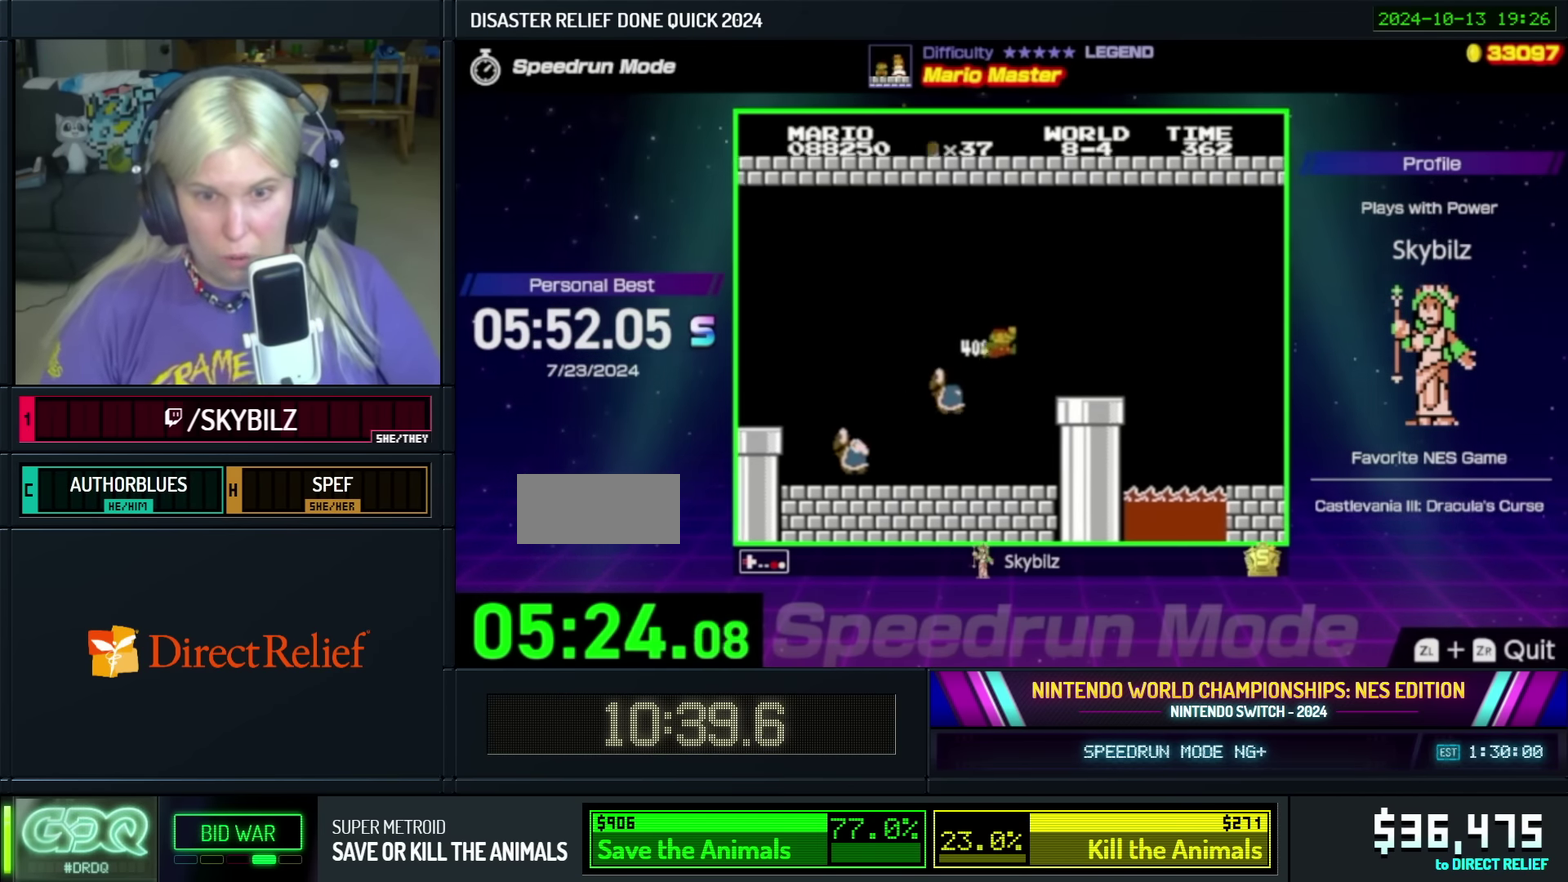
{"buttons": ["B", "DPAD_RIGHT"], "events": [[200, "DPAD_UP", "down"], [216, "DPAD_LEFT", "up"], [250, "DPAD_RIGHT", "down"], [250, "DPAD_UP", "up"], [300, "DPAD_RIGHT", "up"], [400, "DPAD_RIGHT", "down"]]}
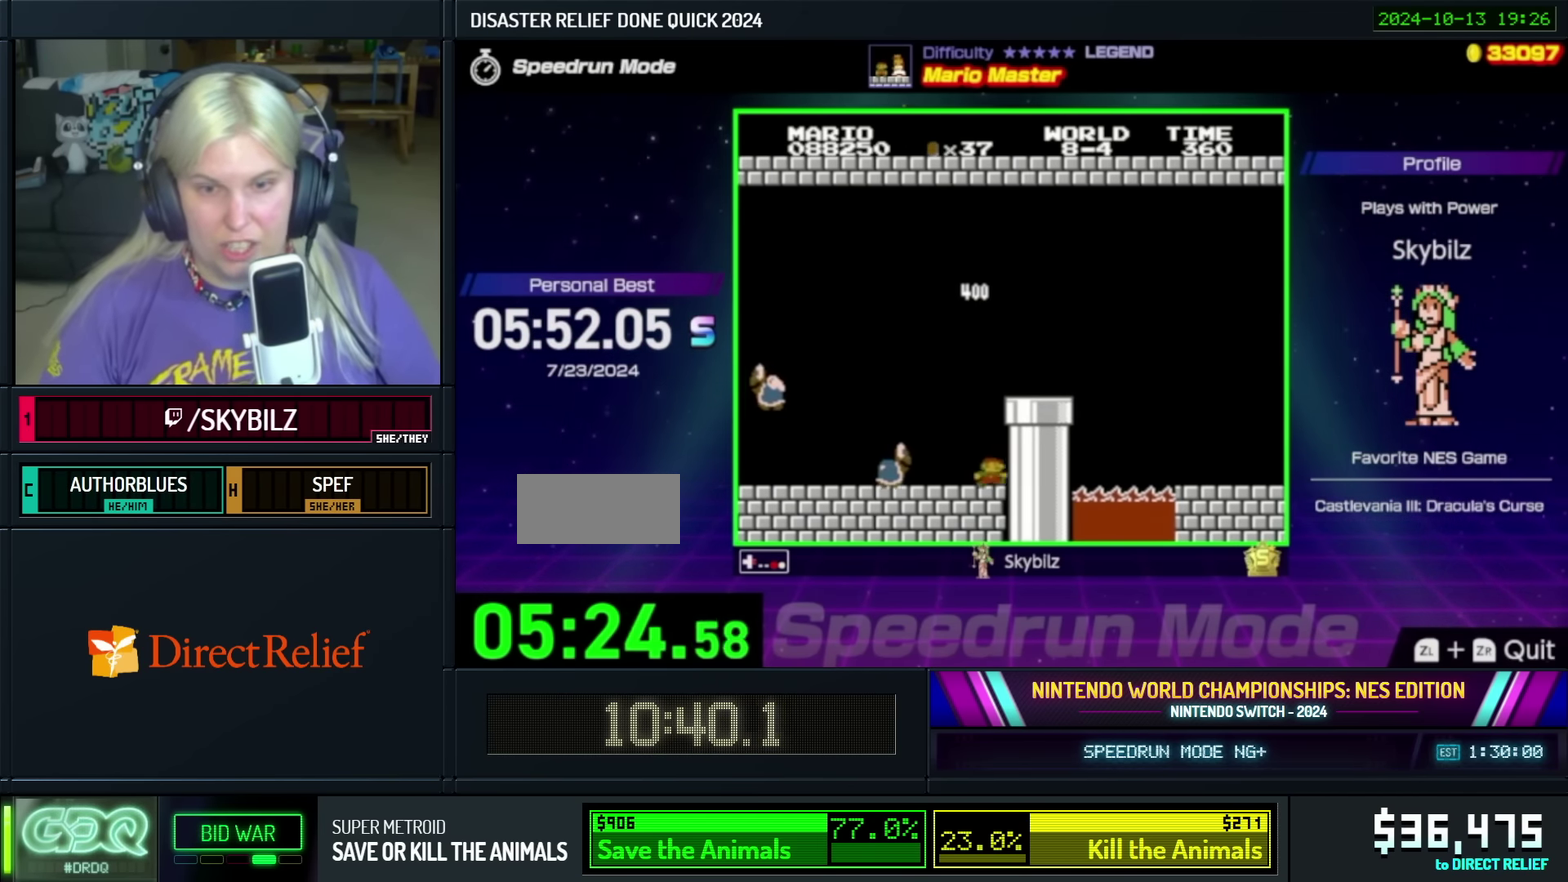
{"buttons": ["B", "DPAD_RIGHT"], "events": [[16, "A", "down"], [100, "DPAD_UP", "down"], [200, "DPAD_UP", "up"], [250, "A", "up"]]}
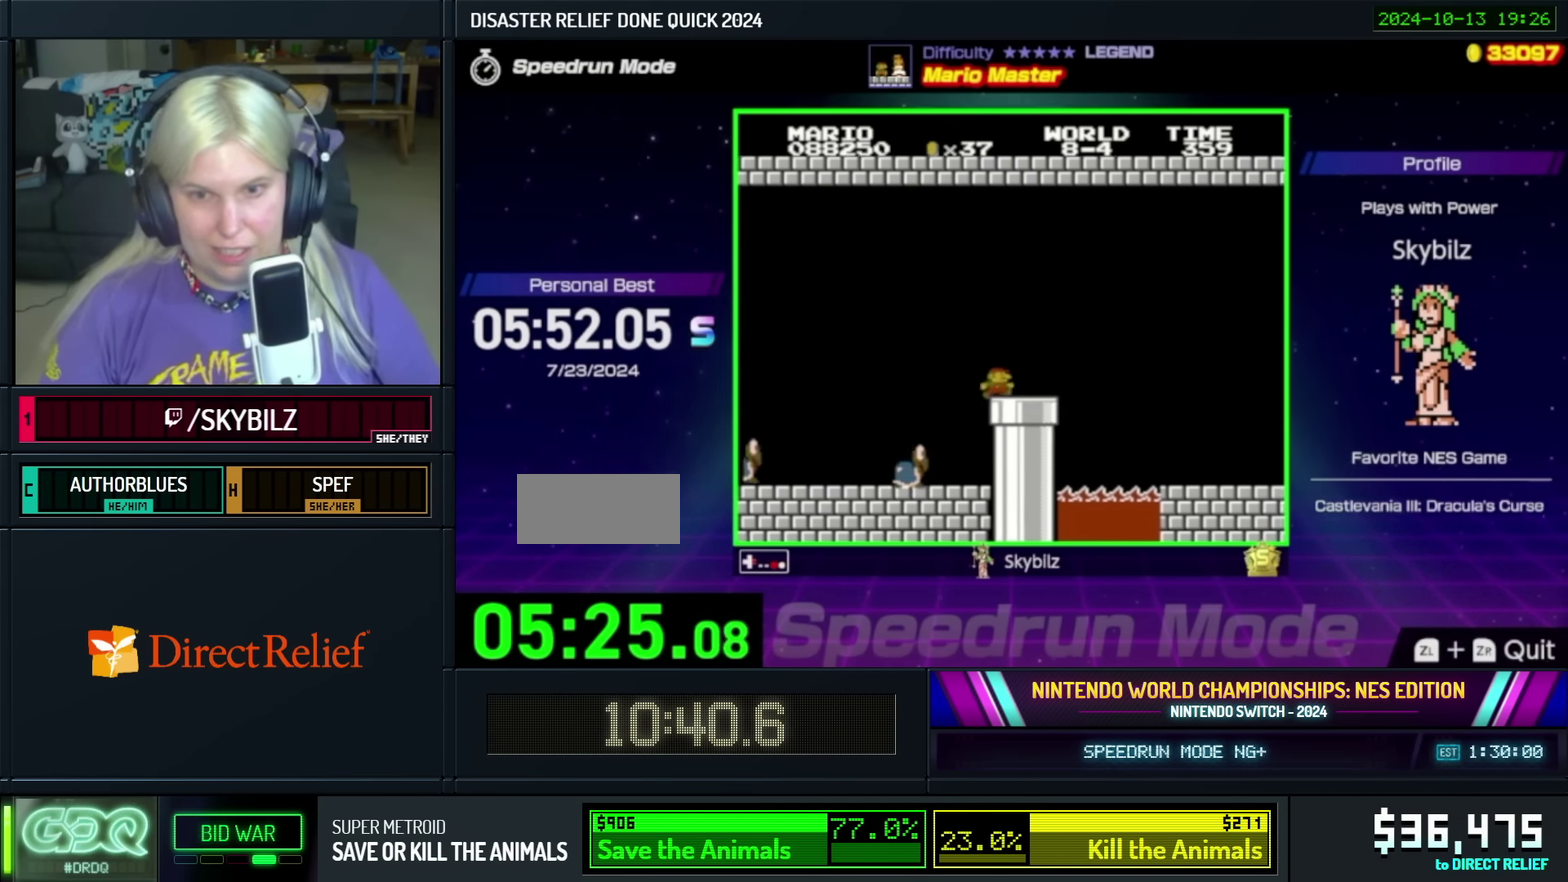
{"buttons": ["B", "DPAD_RIGHT"], "events": [[250, "A", "down"], [350, "A", "up"]]}
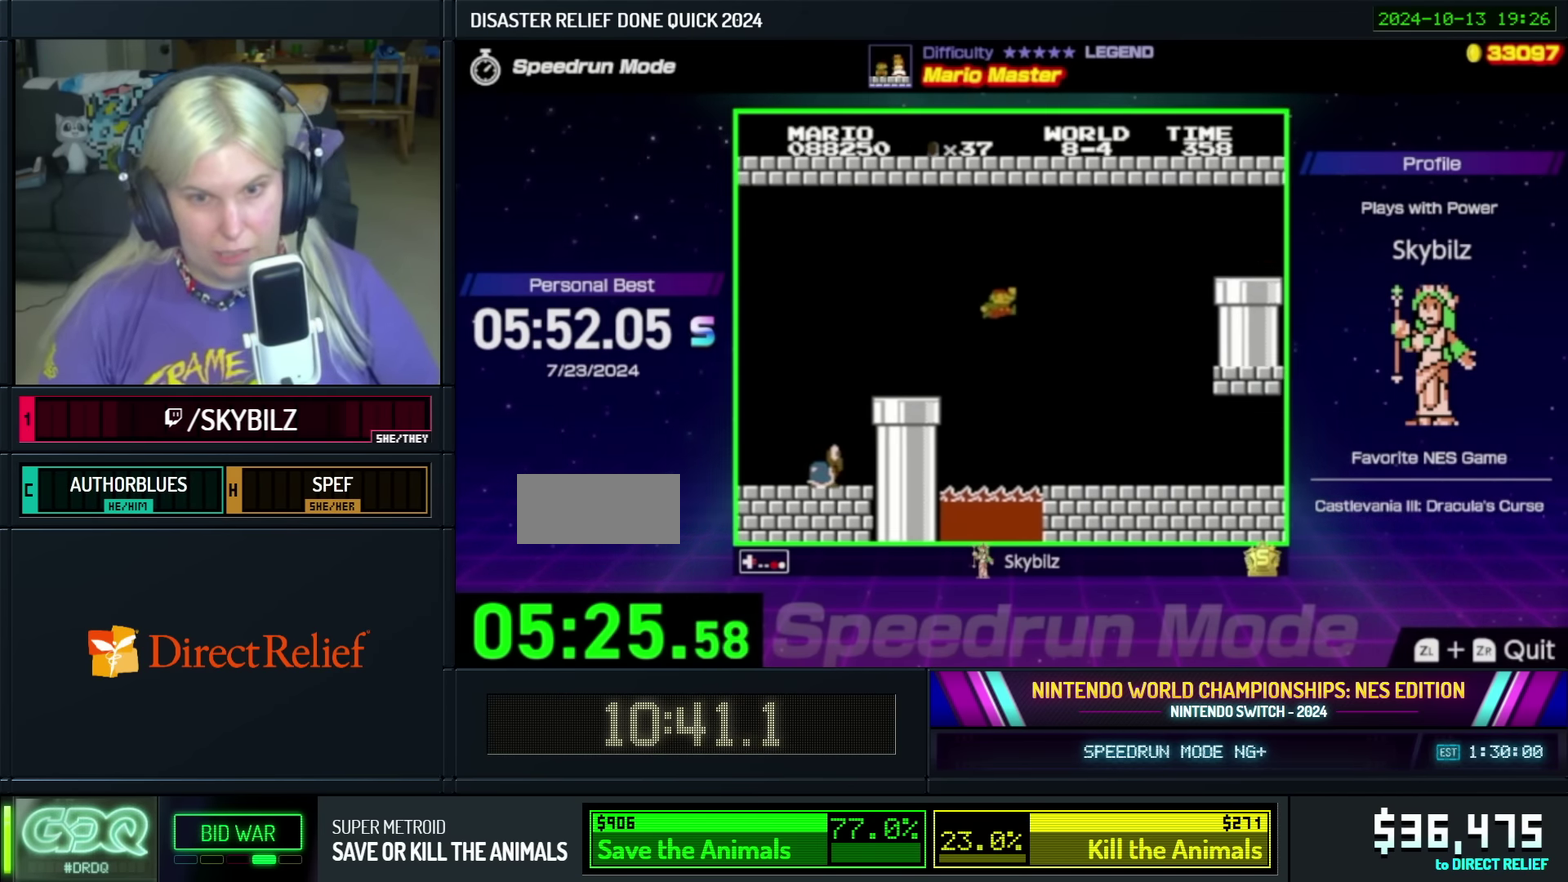
{"buttons": ["B", "DPAD_UP", "DPAD_LEFT"], "events": [[150, "DPAD_RIGHT", "up"], [250, "DPAD_LEFT", "down"], [500, "DPAD_UP", "down"]]}
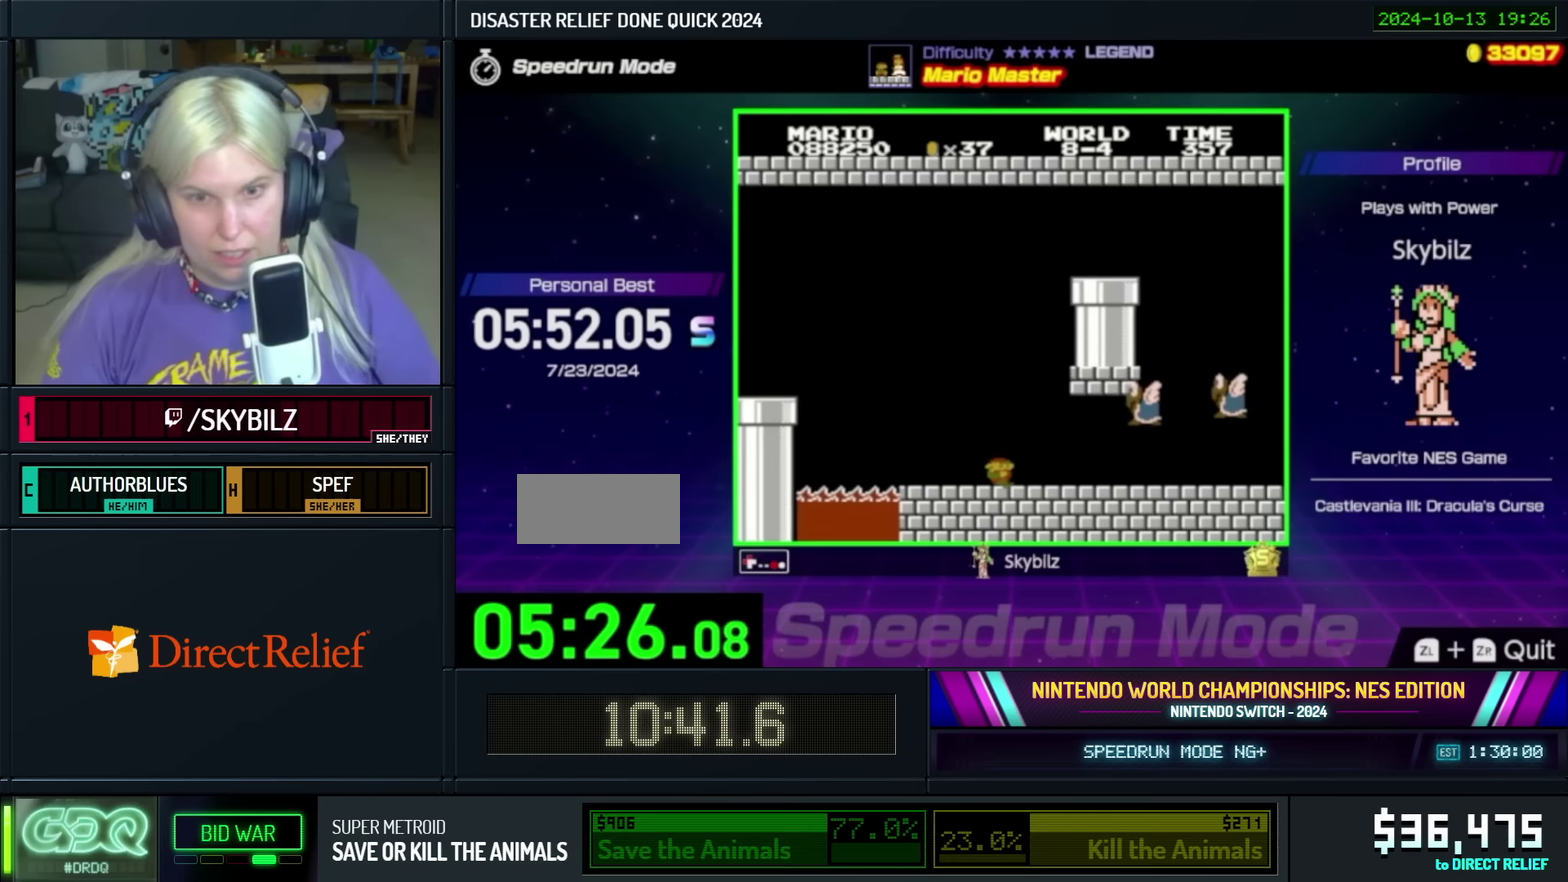
{"buttons": ["B", "DPAD_UP", "DPAD_LEFT"], "events": [[17, "A", "down"], [333, "A", "up"]]}
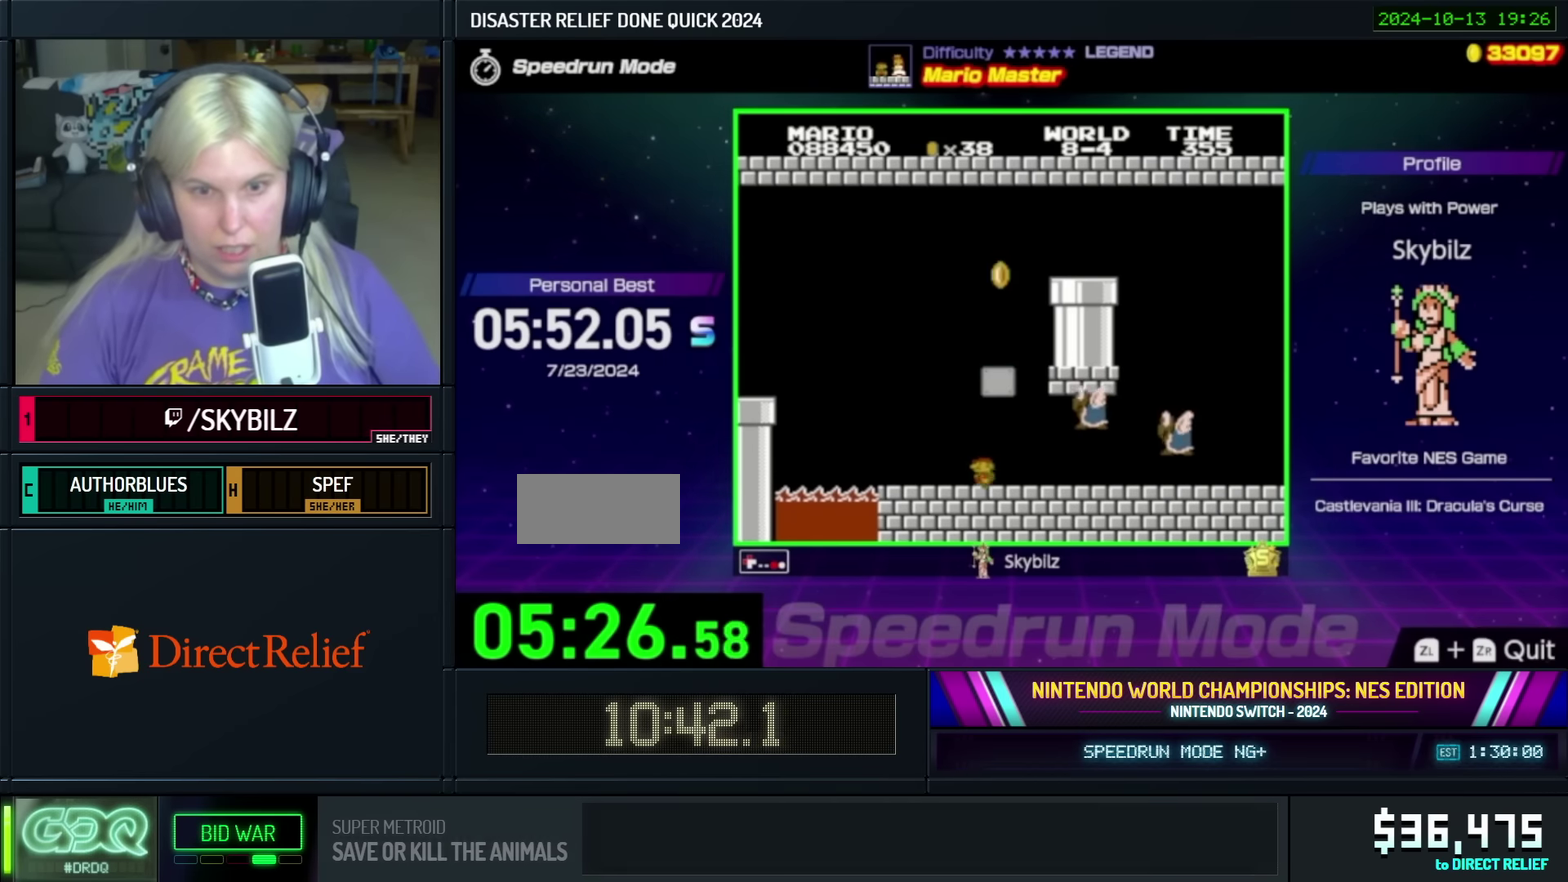
{"buttons": ["A", "B"], "events": [[83, "DPAD_LEFT", "up"], [100, "DPAD_RIGHT", "down"], [100, "DPAD_UP", "up"], [233, "DPAD_RIGHT", "up"], [350, "A", "down"]]}
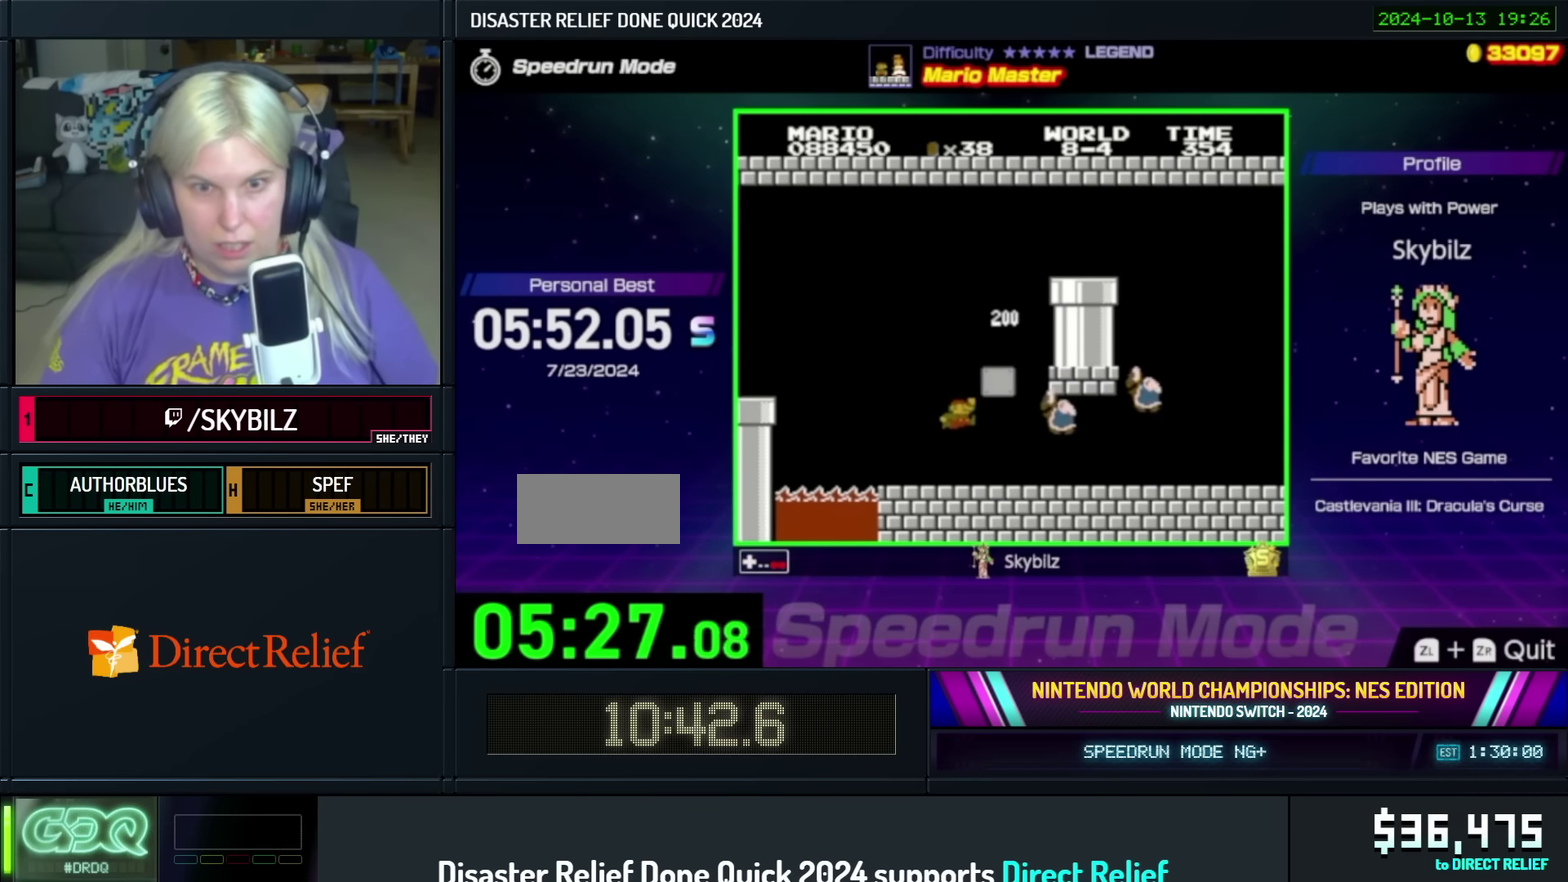
{"buttons": ["A", "B", "DPAD_RIGHT"], "events": [[17, "DPAD_RIGHT", "down"], [333, "A", "up"], [483, "A", "down"]]}
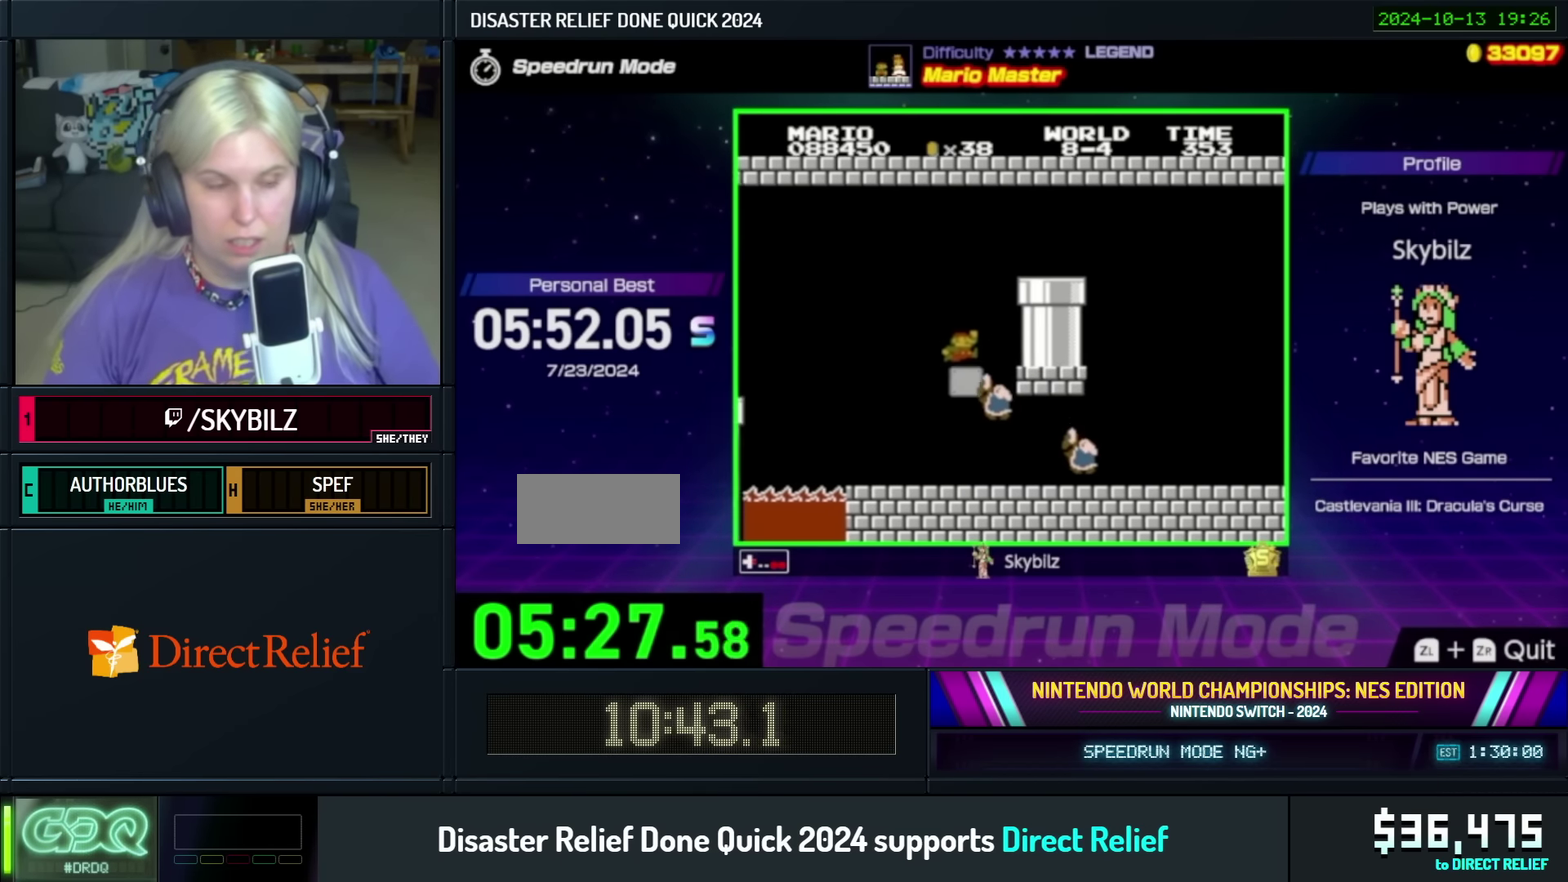
{"buttons": ["B", "DPAD_DOWN"], "events": [[250, "A", "up"], [250, "DPAD_RIGHT", "up"], [350, "DPAD_DOWN", "down"]]}
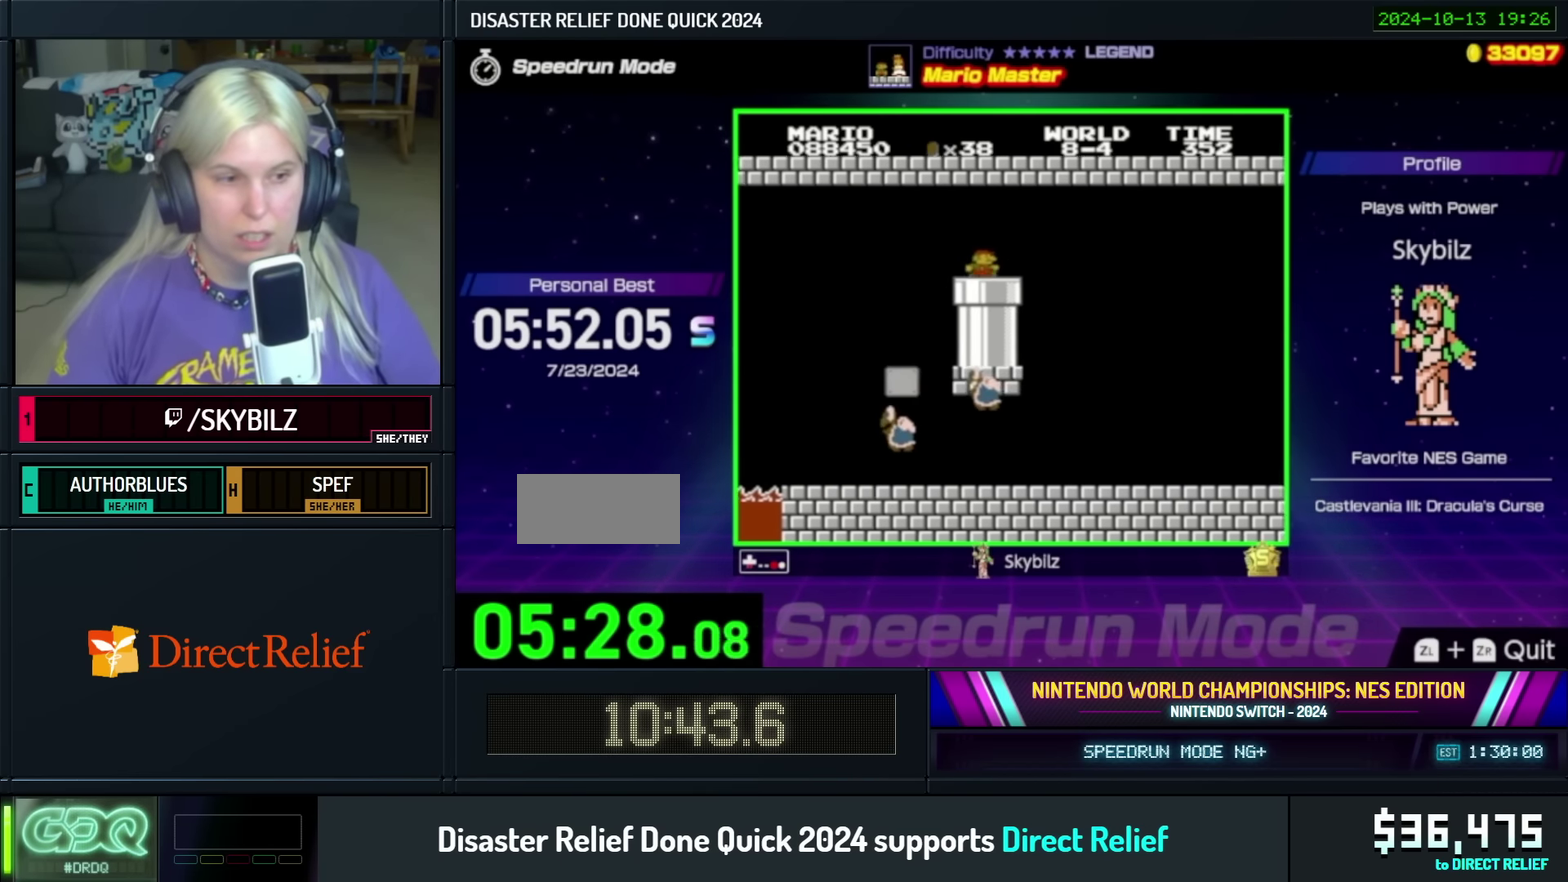
{"buttons": [], "events": [[183, "B", "up"], [250, "DPAD_DOWN", "up"], [333, "A", "down"], [433, "A", "up"]]}
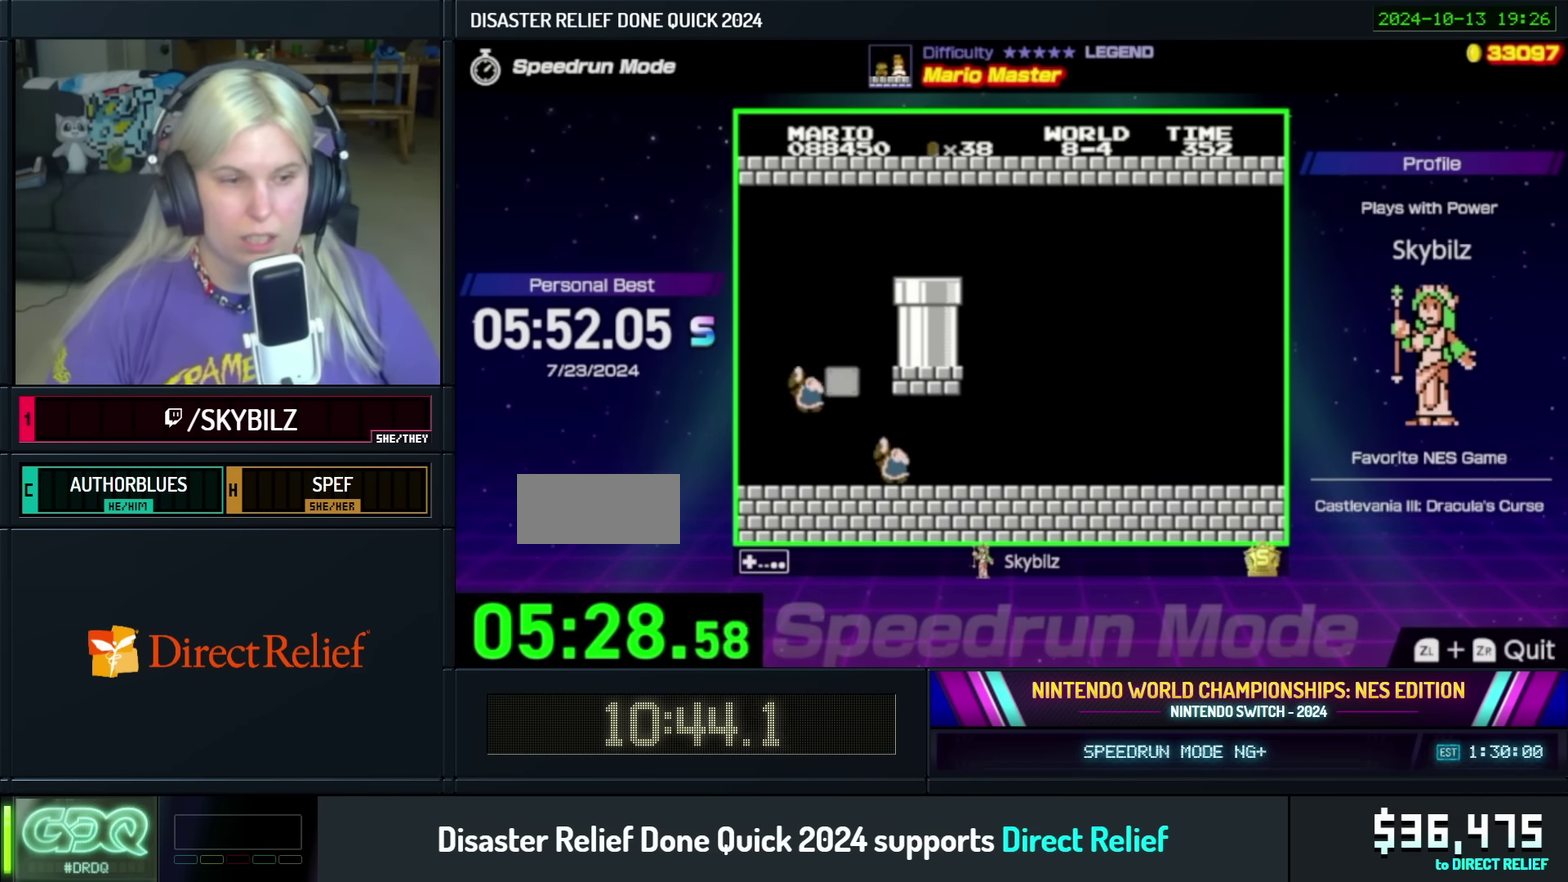
{"buttons": ["A"], "events": [[33, "A", "down"], [100, "A", "up"], [200, "A", "down"], [283, "A", "up"], [350, "A", "down"], [417, "A", "up"], [500, "A", "down"]]}
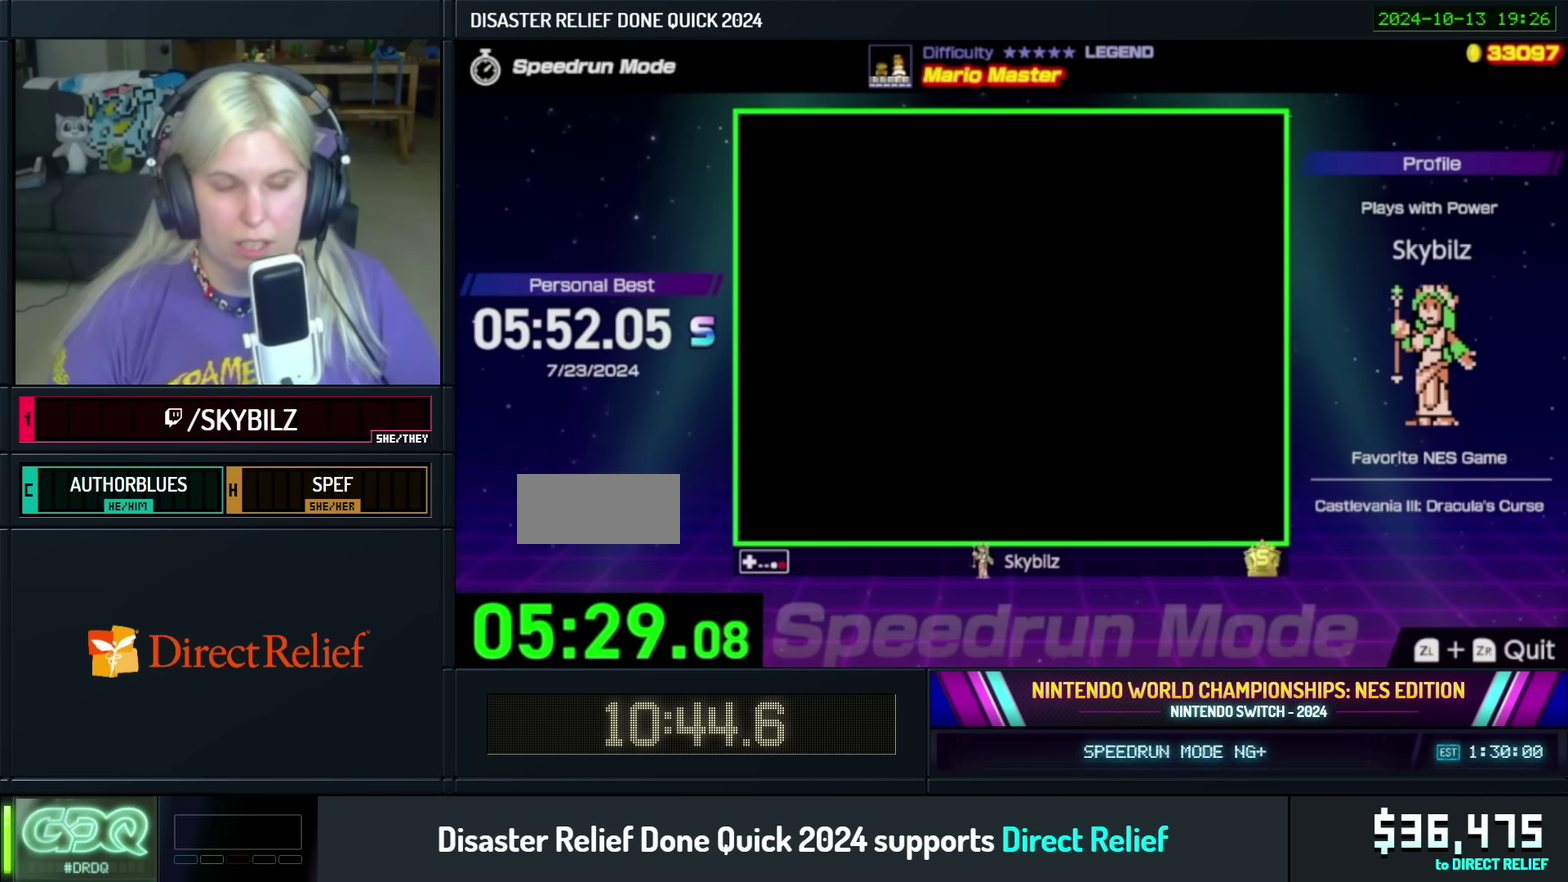
{"buttons": ["B", "DPAD_RIGHT"], "events": [[83, "A", "up"], [200, "B", "down"], [333, "DPAD_RIGHT", "down"]]}
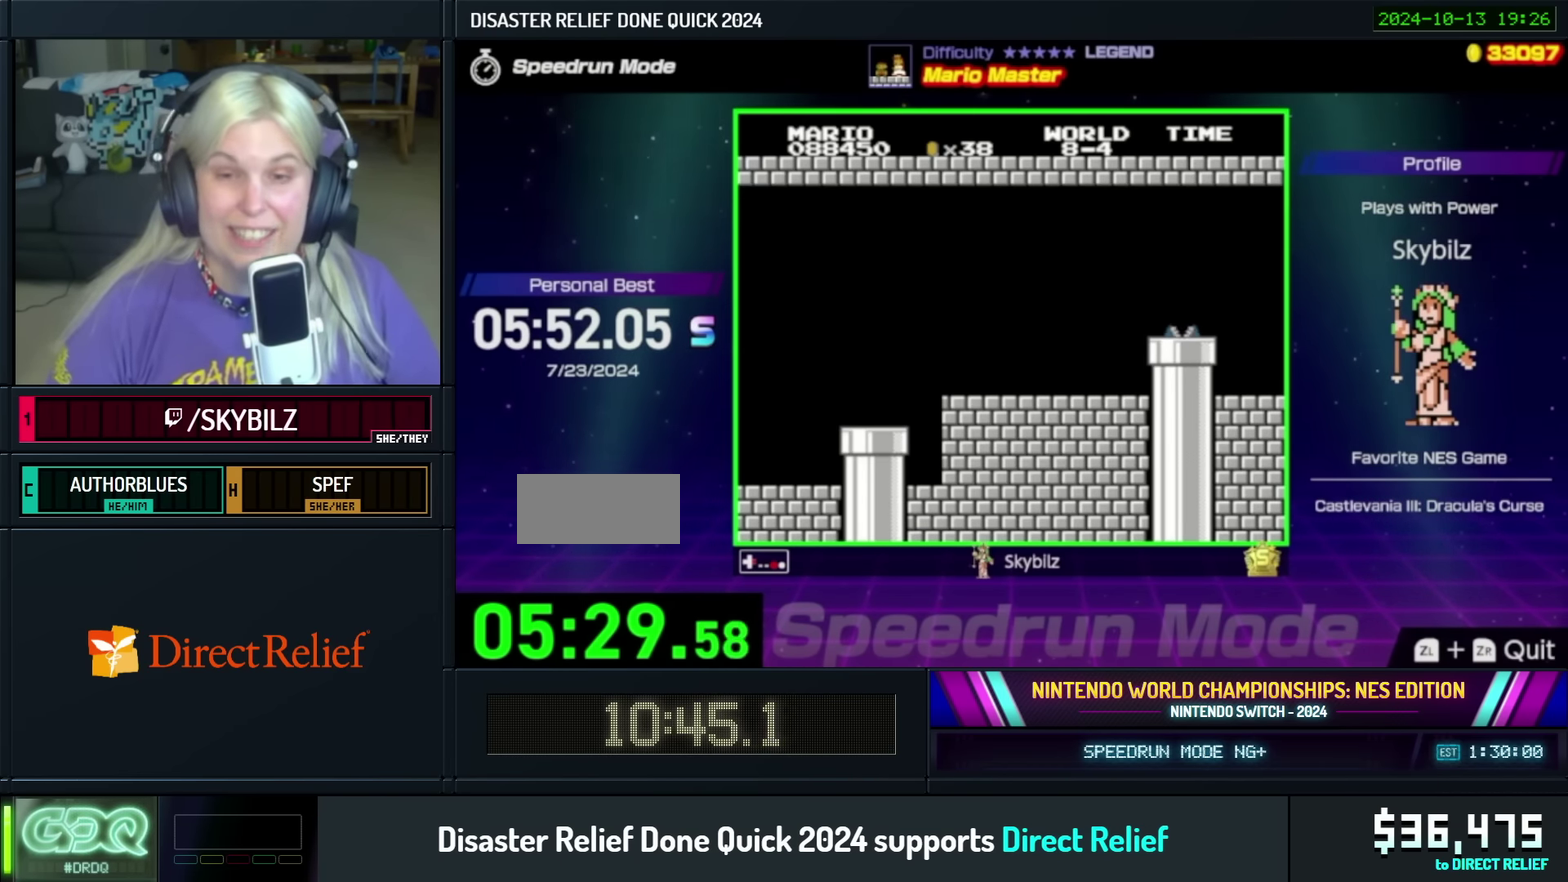
{"buttons": ["B", "DPAD_RIGHT"], "events": []}
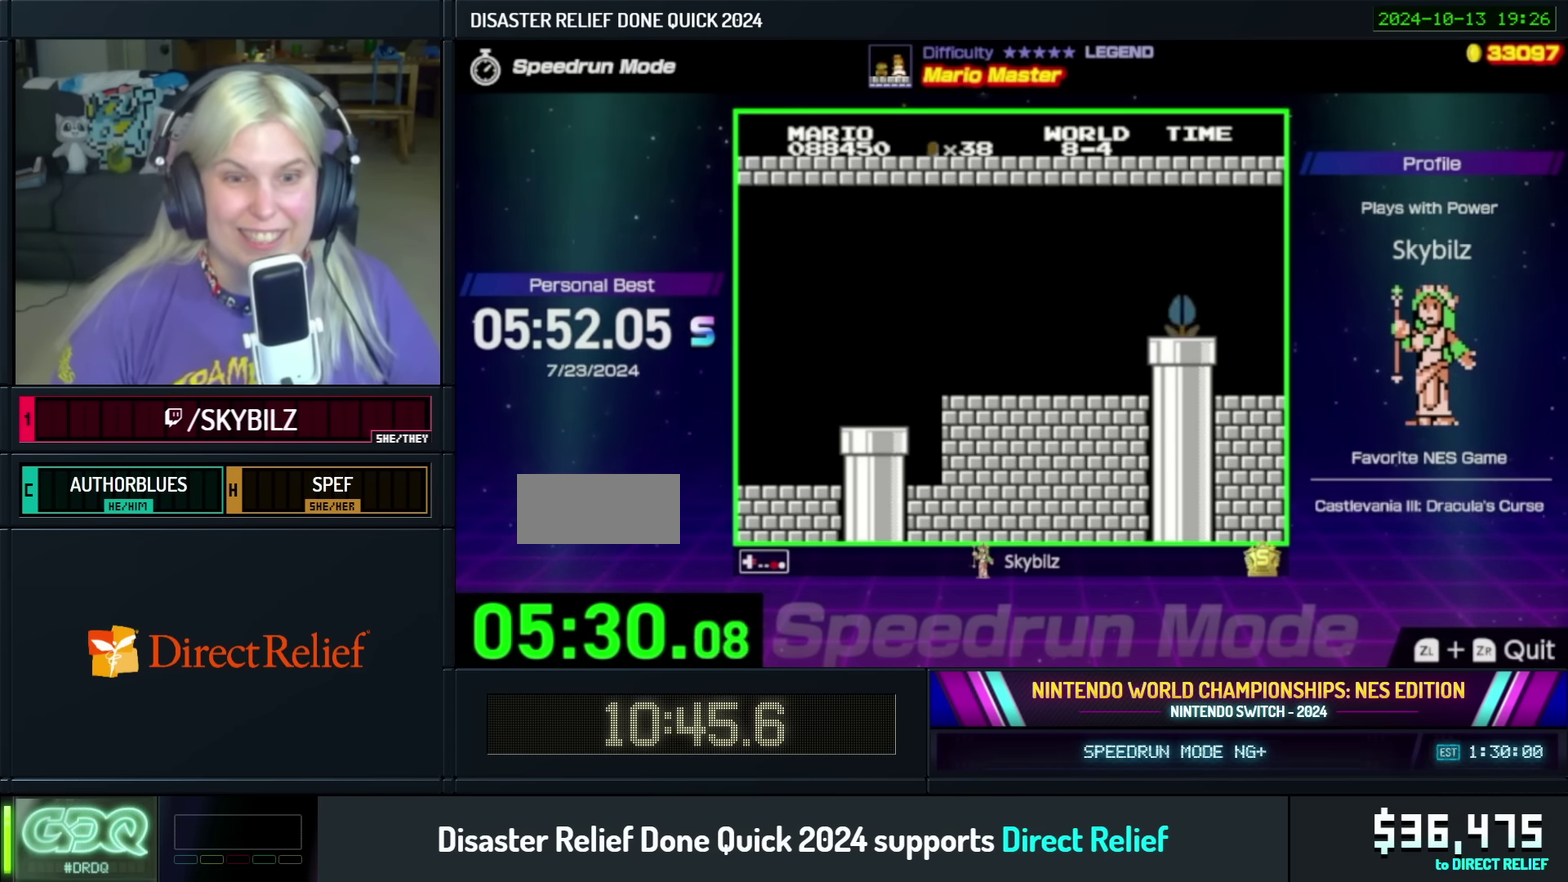
{"buttons": ["B", "DPAD_RIGHT"], "events": []}
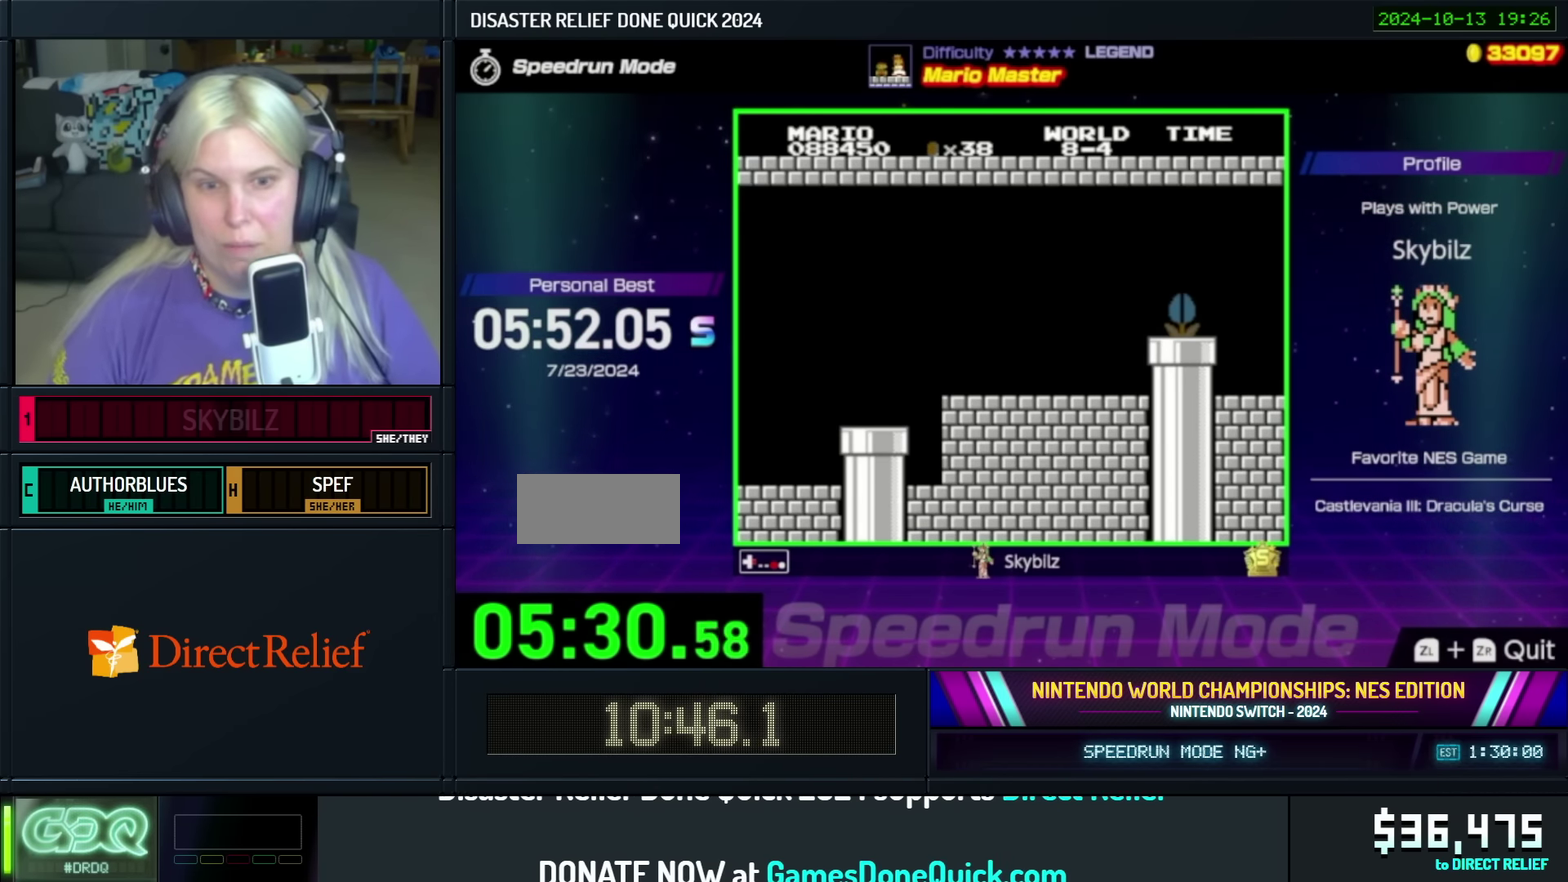
{"buttons": ["B", "DPAD_RIGHT"], "events": []}